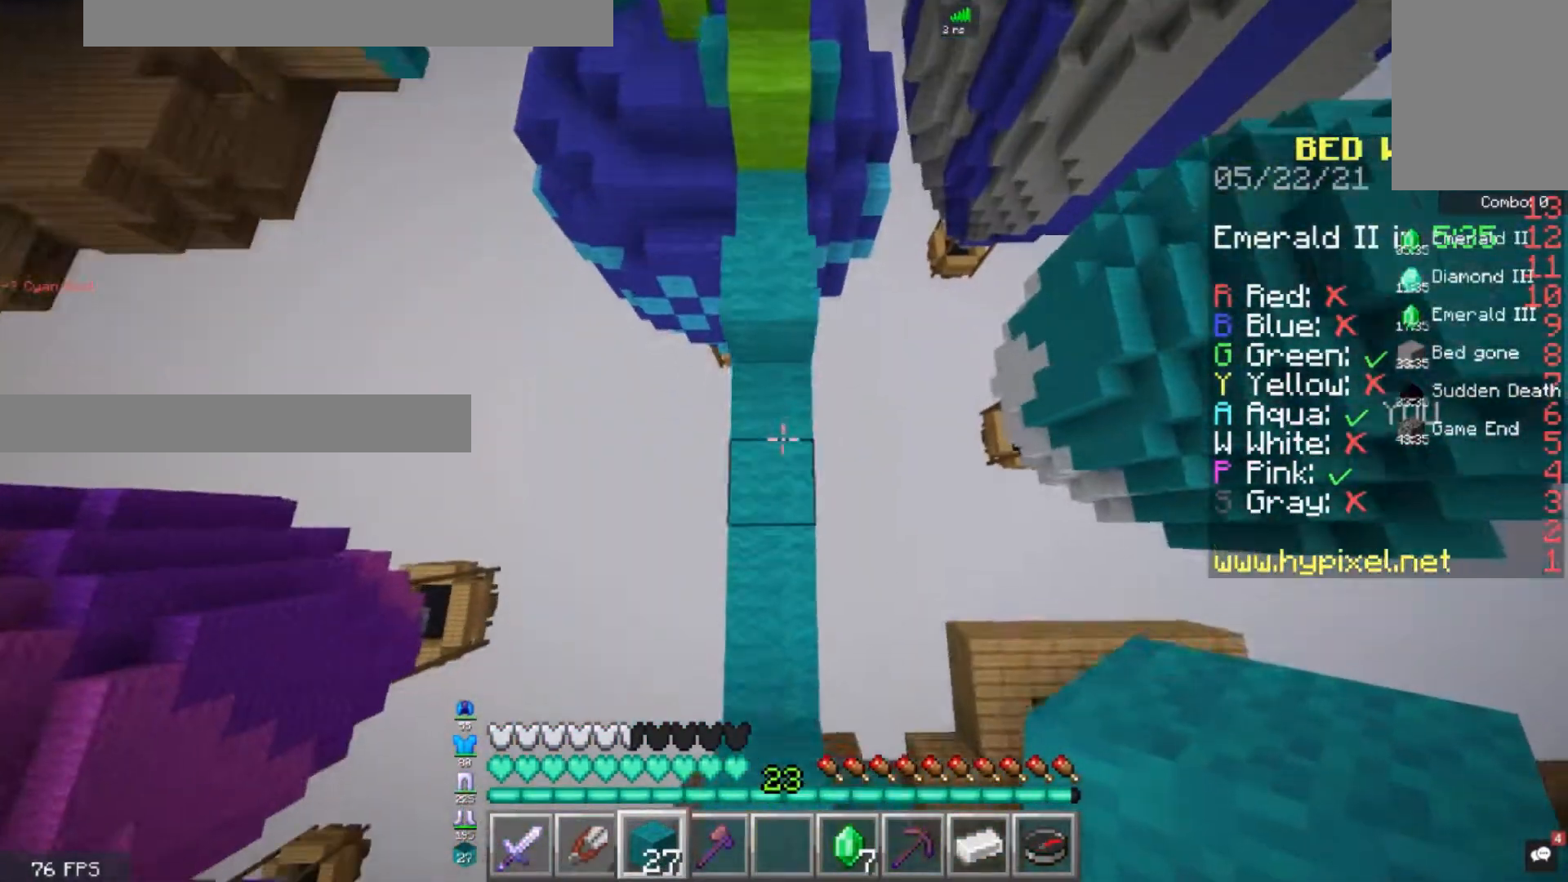
Gameplay with keyboard and mouse; each line is a JSON object with the keys and mouse buttons held at the frame after it. "events" lists presses ("down") and releases ("up") of "a", "d", "s", "space", "w", "mouse_left" and "mouse_right" between this image and that frame as [ms after this image, input, new state], when the widget could be followed in between. "mouse_left", "mouse_right" = the "left", "right" buttons of the "mouse" list. No other keys are recorded. Fast repeated clicks can show as one long hold. Mouse movement is not recorded.
{"keys": ["space", "w"], "mouse": [], "events": [[160, "mouse_right", "down"], [280, "mouse_right", "up"]]}
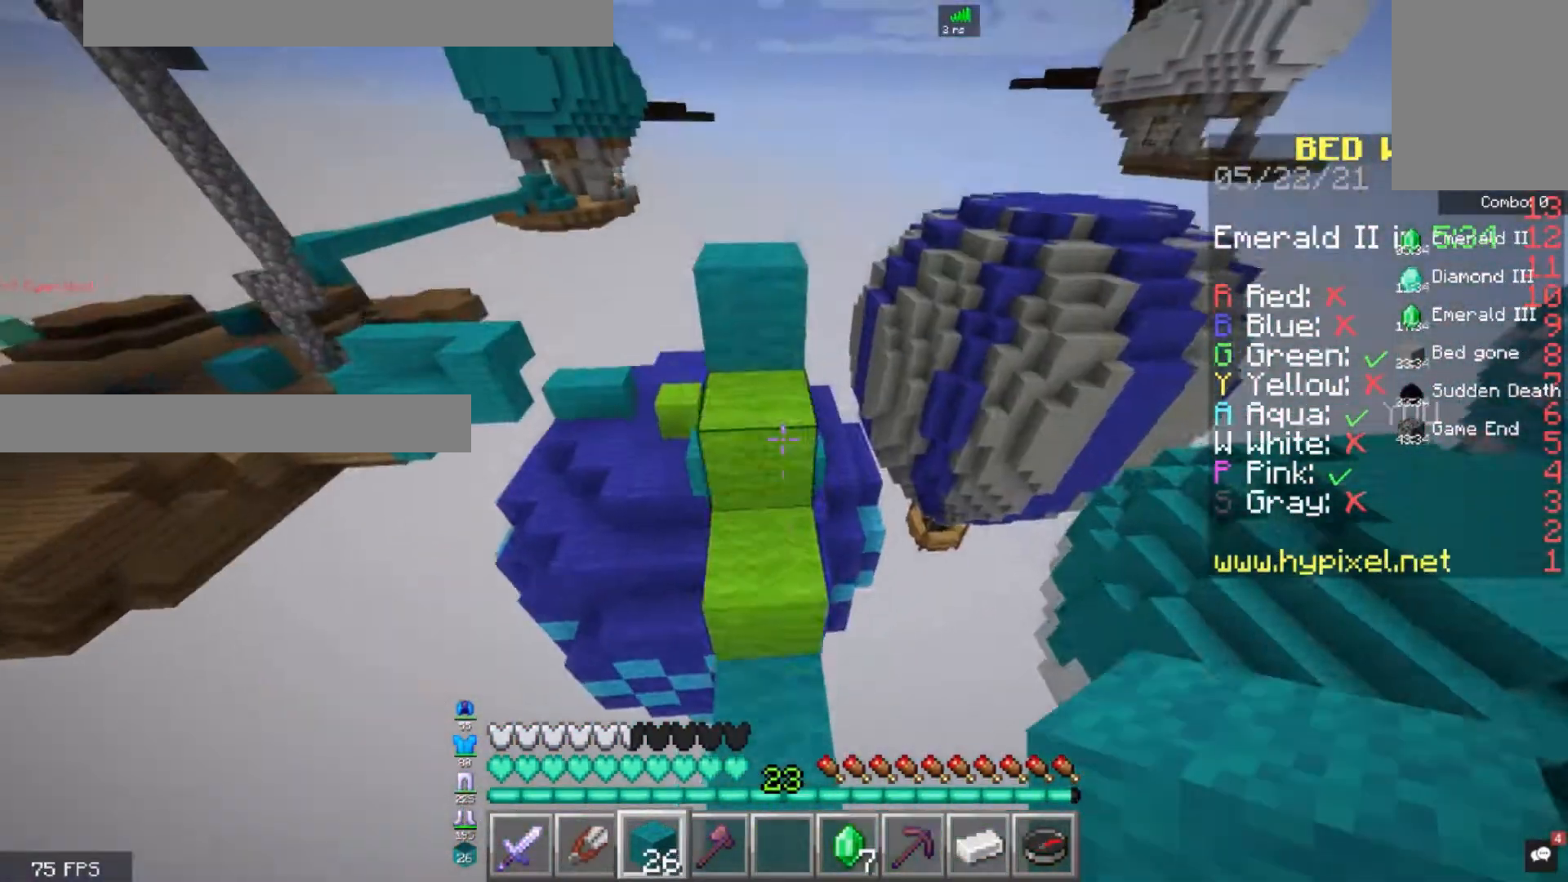
{"keys": ["space", "w"], "mouse": [], "events": []}
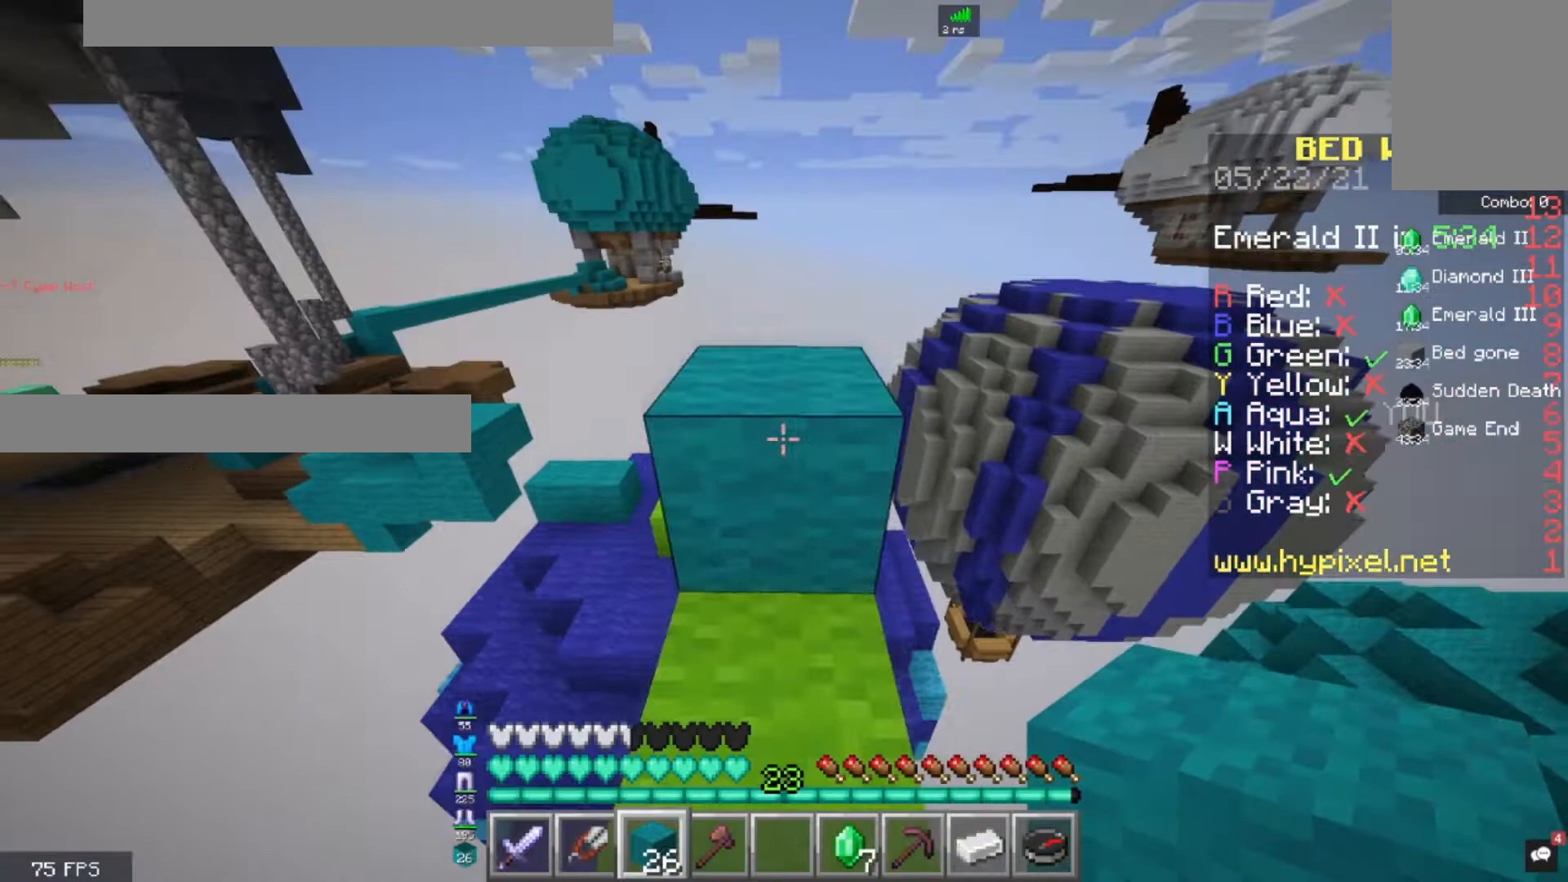
{"keys": ["w"], "mouse": [], "events": [[480, "space", "up"]]}
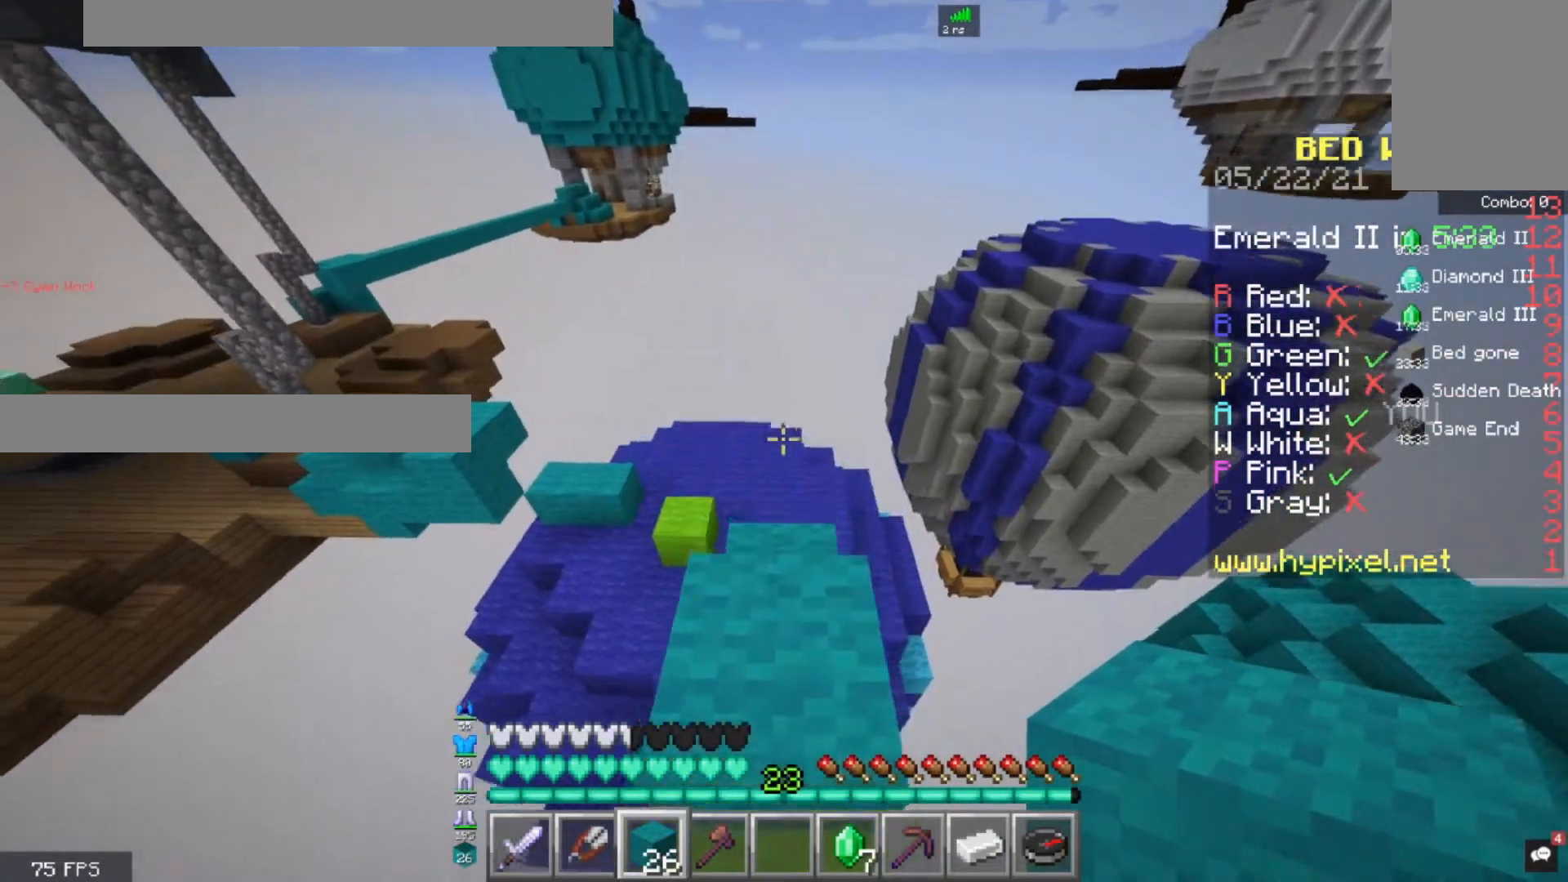
{"keys": ["space", "w"], "mouse": [], "events": [[320, "space", "down"]]}
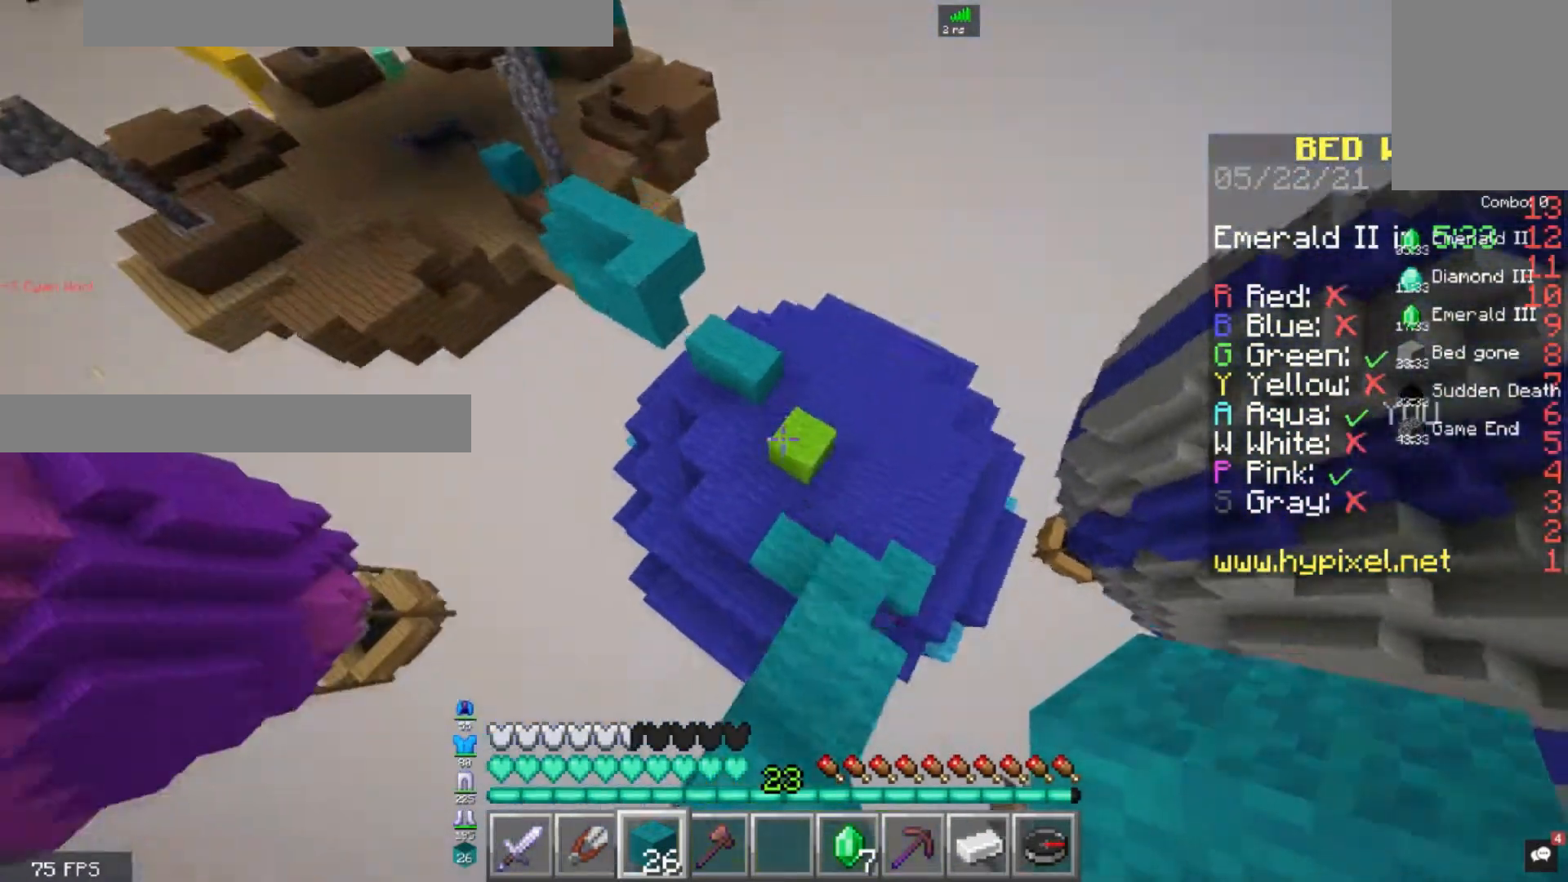
{"keys": ["w"], "mouse": [], "events": [[40, "space", "up"], [240, "a", "down"], [360, "a", "up"]]}
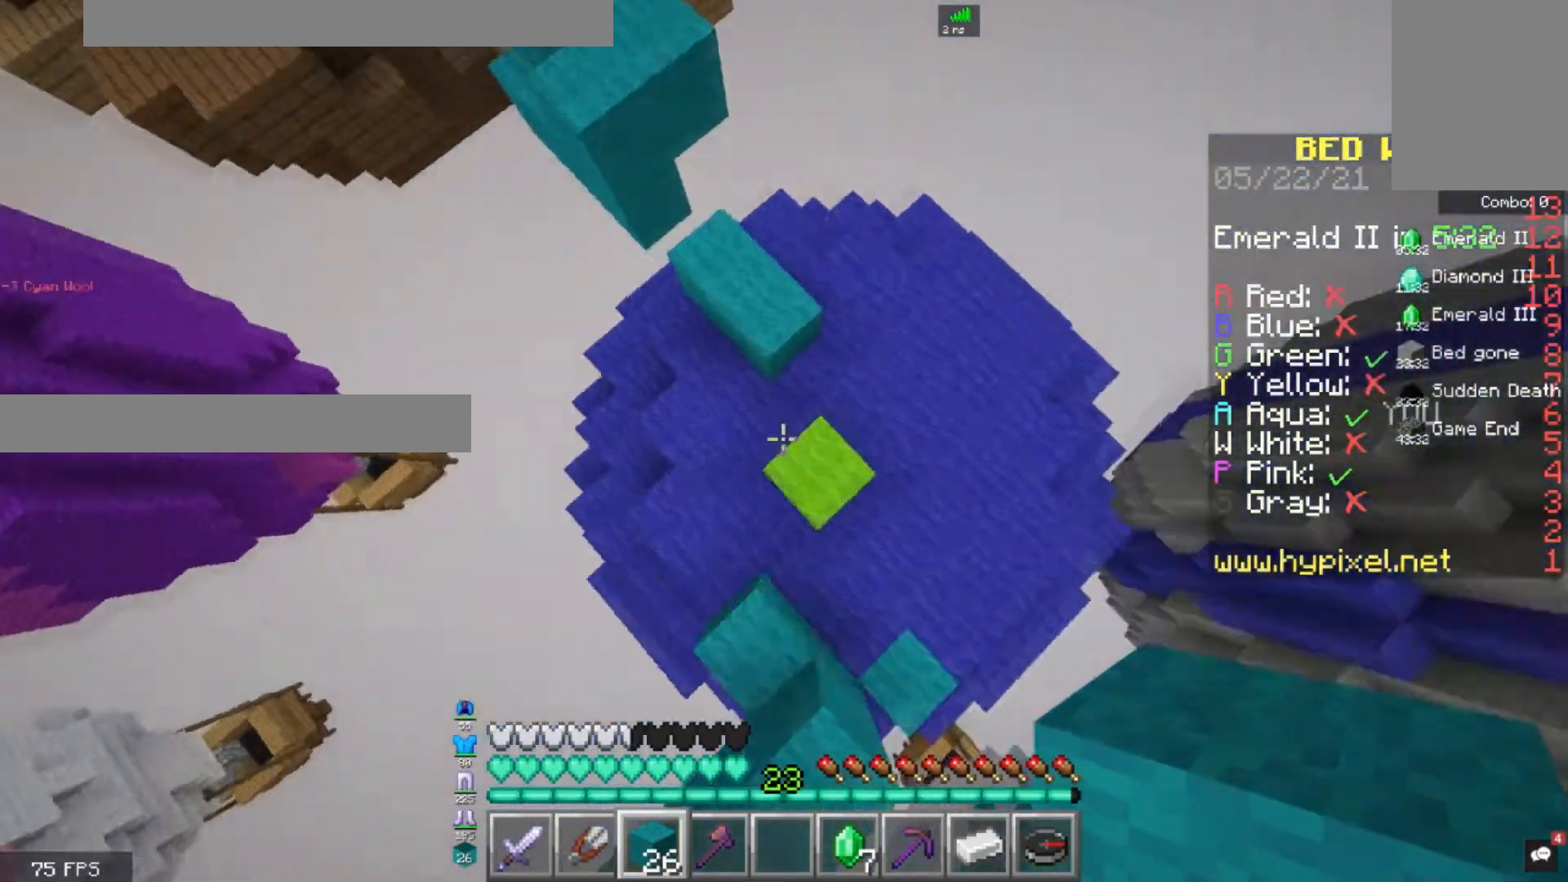
{"keys": ["w"], "mouse": [], "events": [[160, "mouse_right", "down"], [360, "mouse_right", "up"]]}
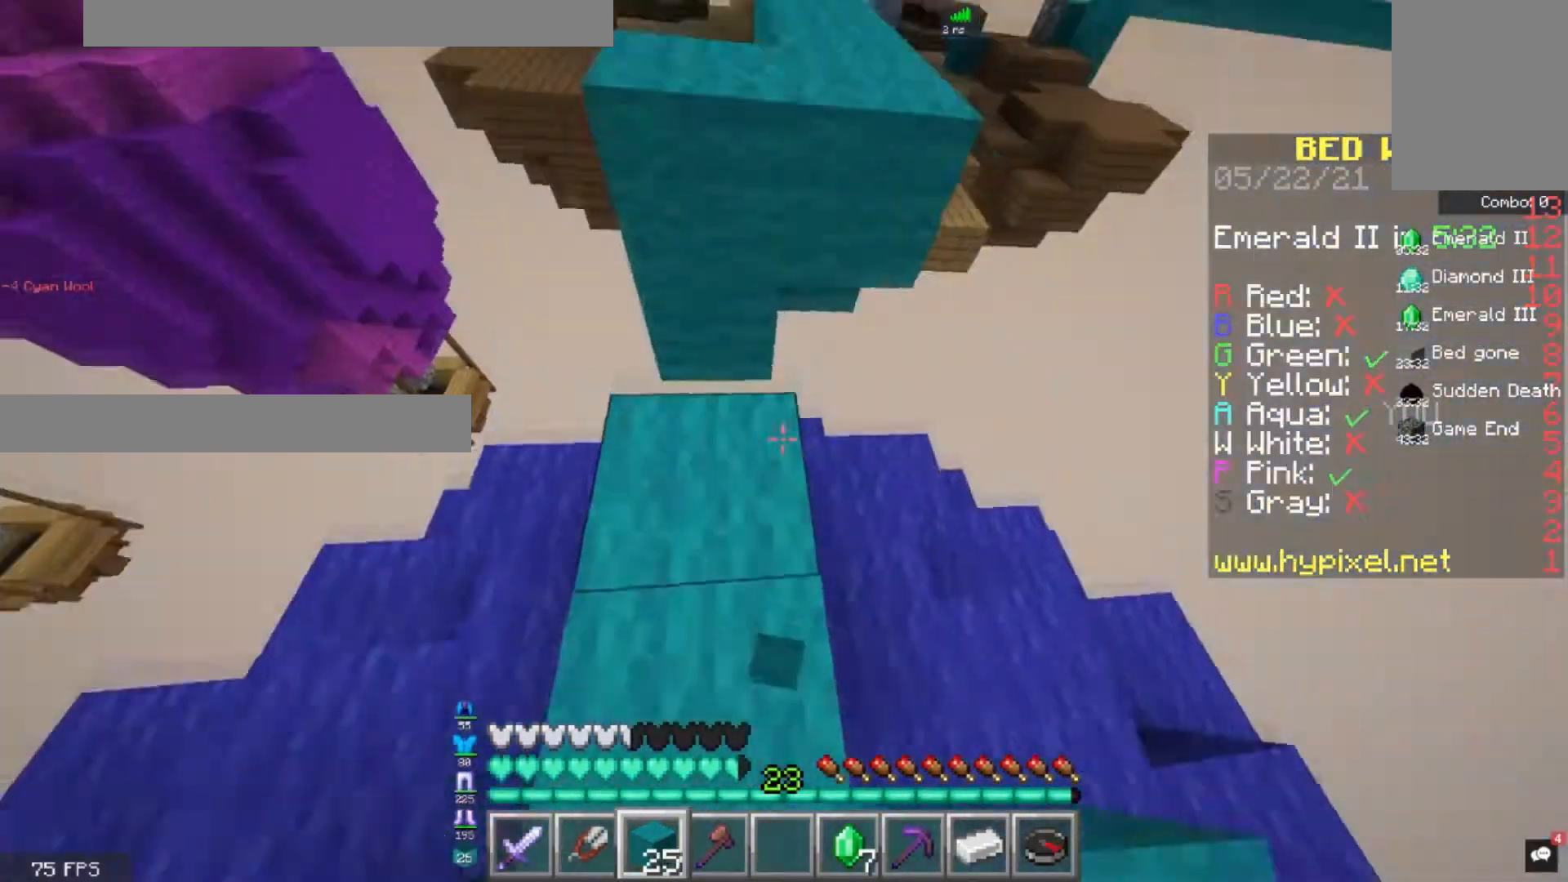
{"keys": ["w"], "mouse": [], "events": [[280, "space", "down"], [520, "space", "up"]]}
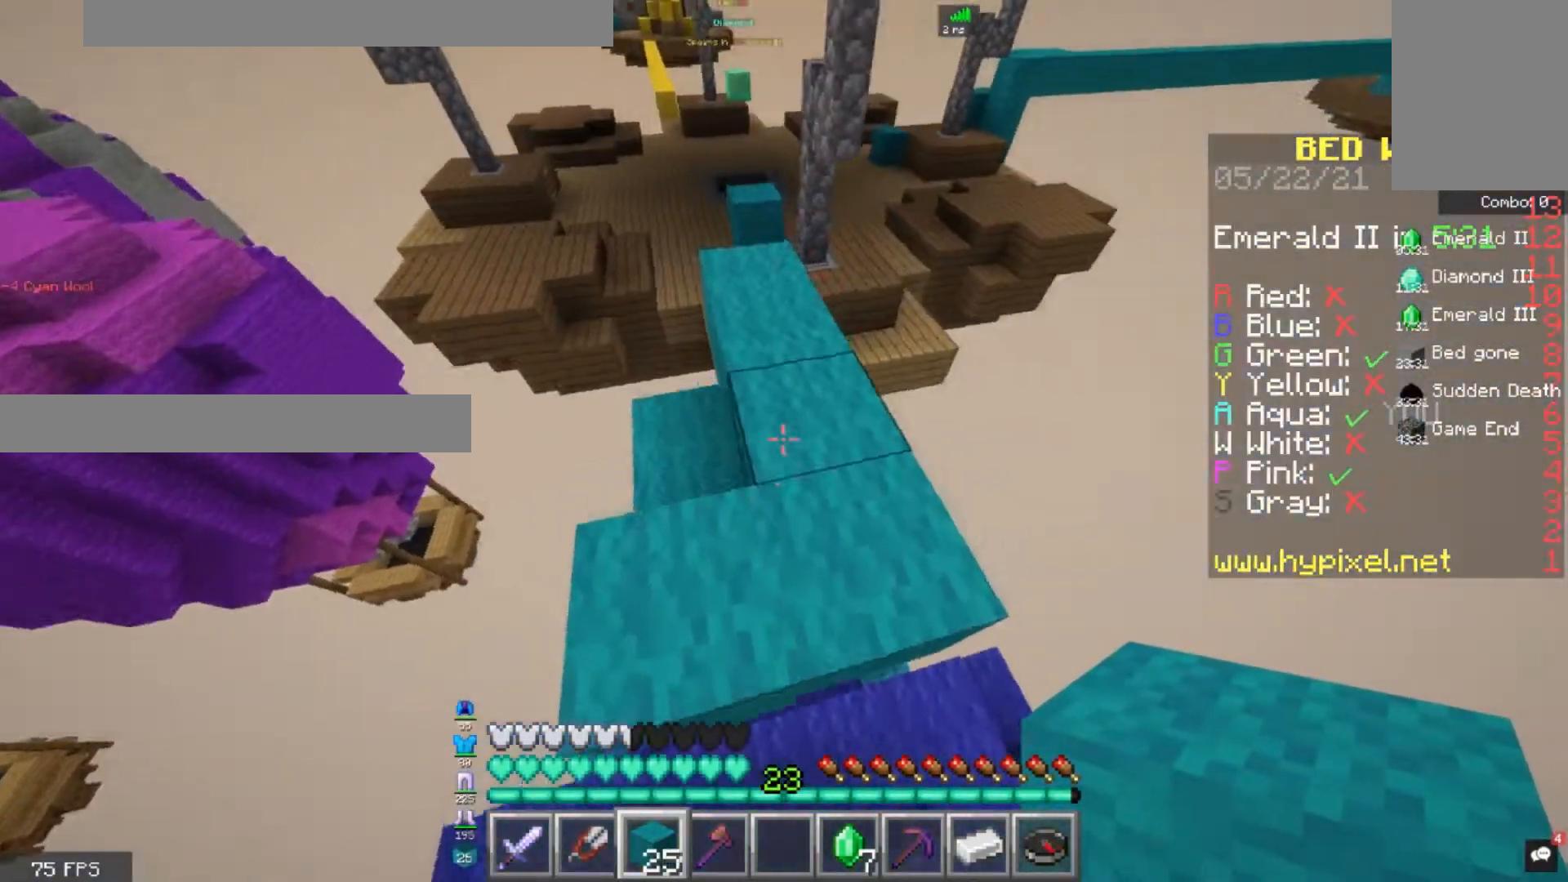
{"keys": ["w"], "mouse": [], "events": [[240, "space", "down"], [400, "space", "up"]]}
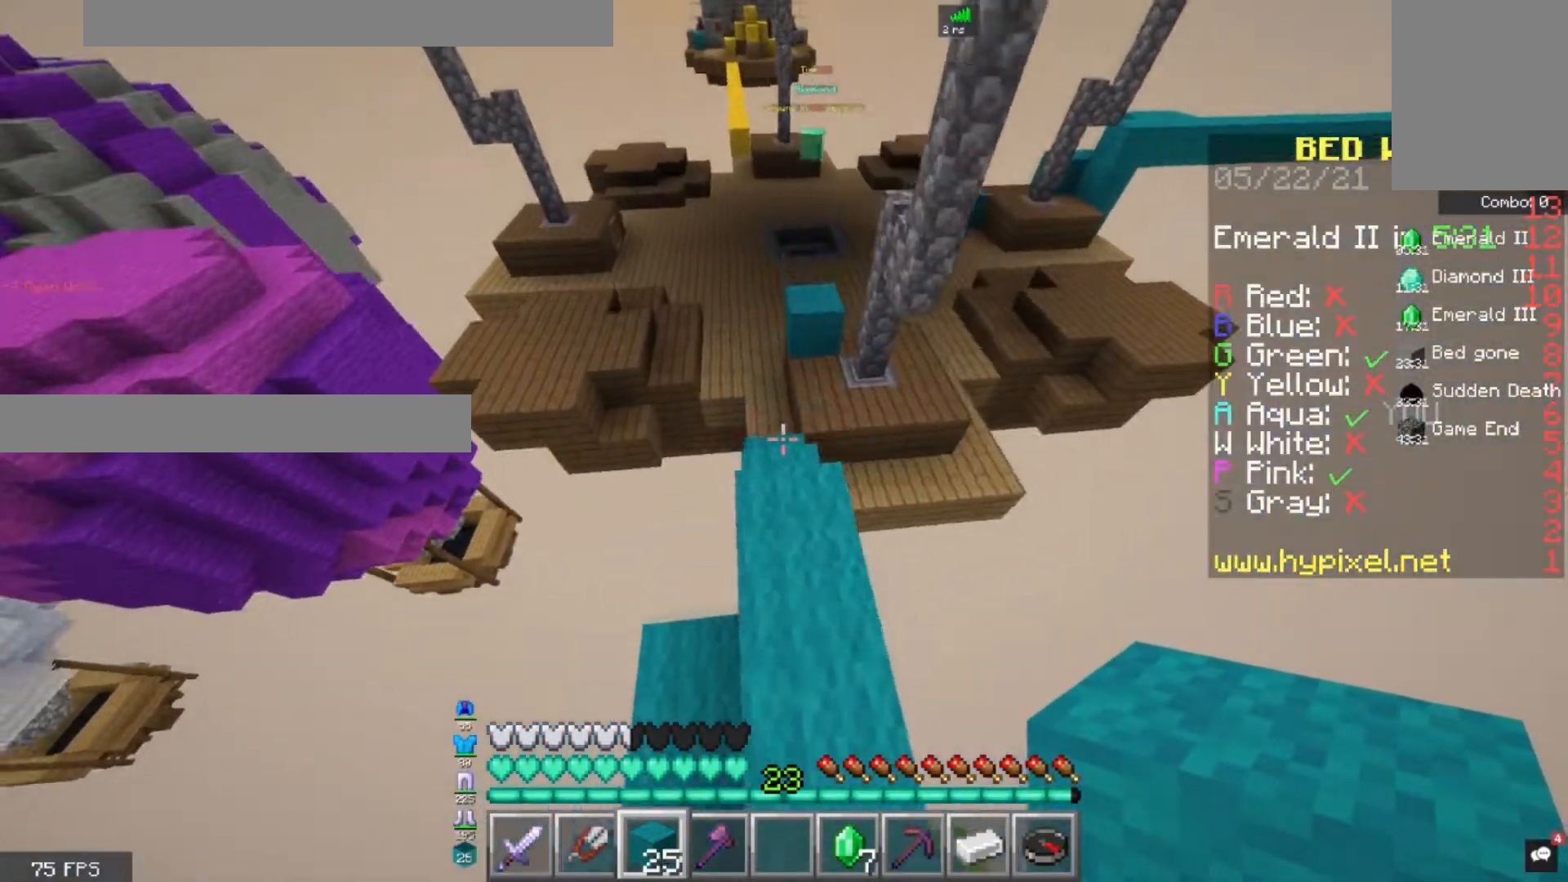
{"keys": ["space", "w"], "mouse": [], "events": [[320, "space", "down"]]}
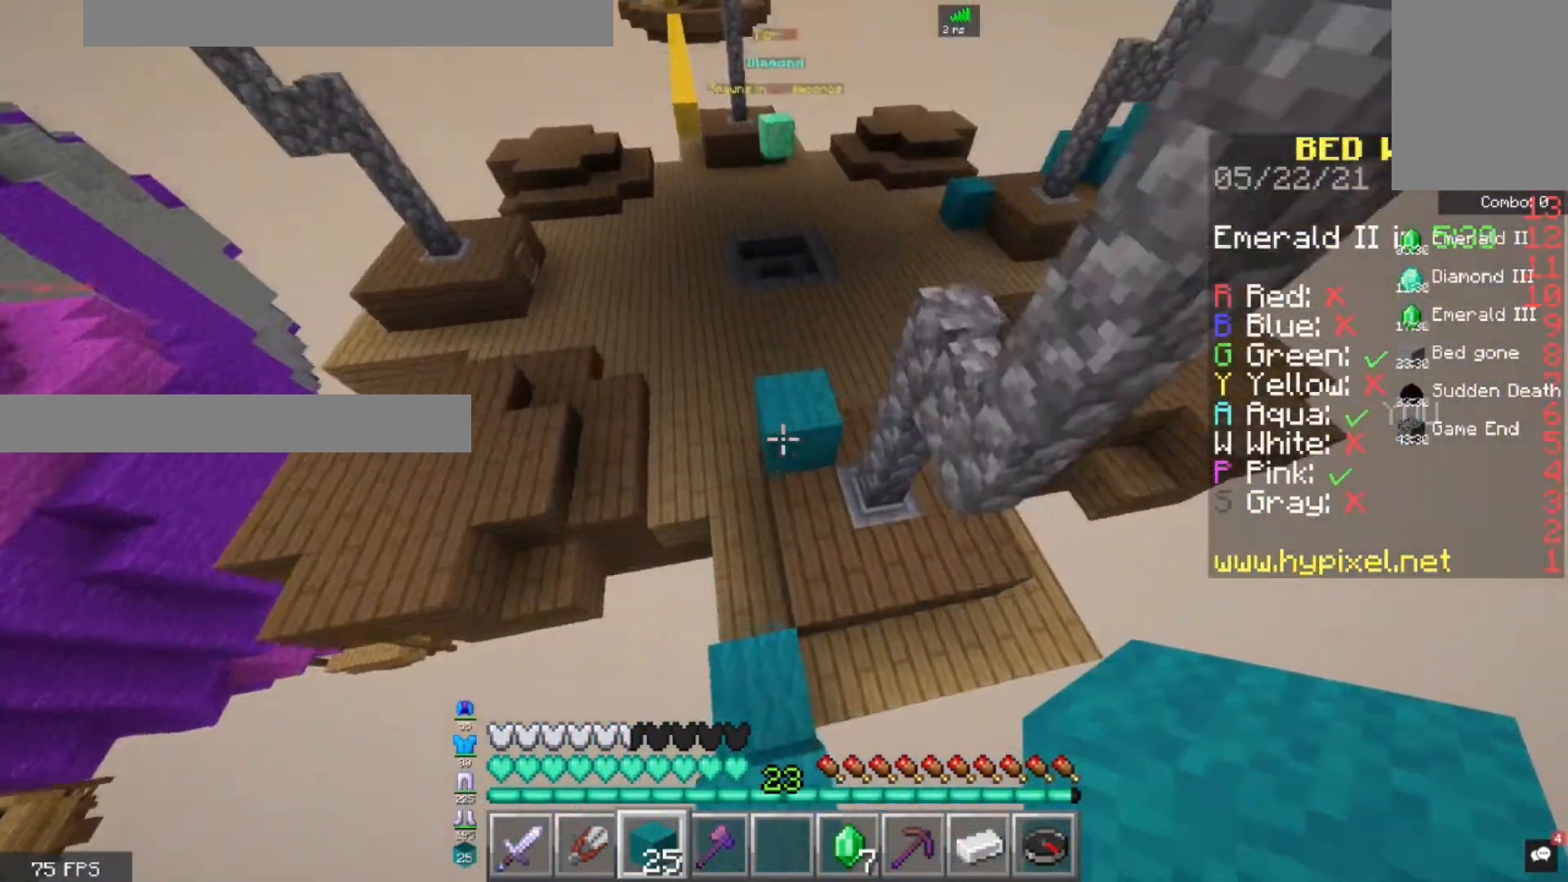
{"keys": ["w"], "mouse": [], "events": [[40, "space", "up"]]}
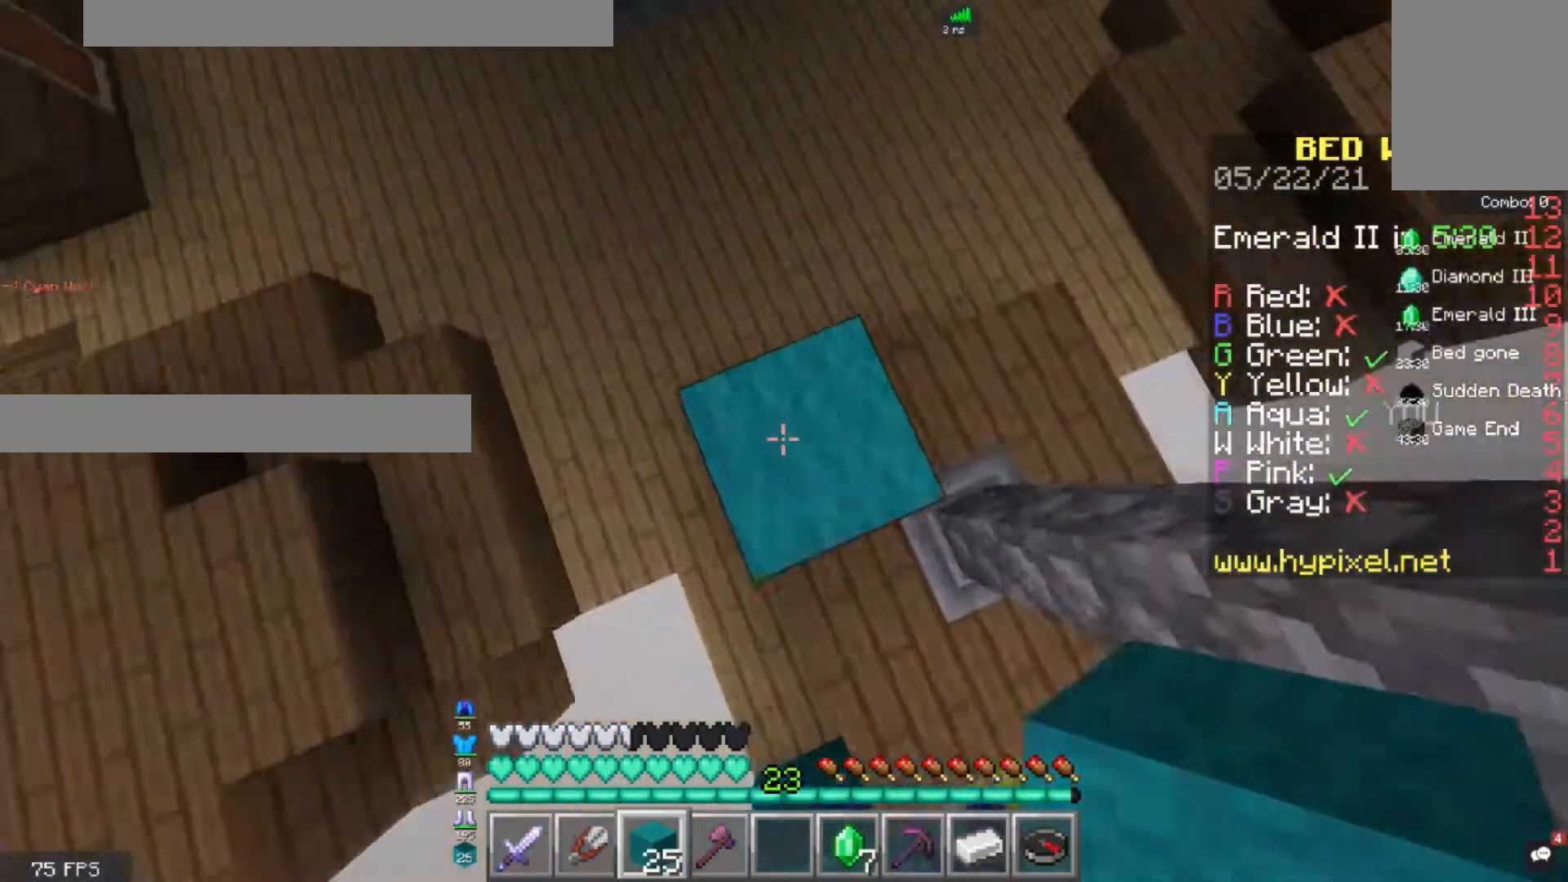
{"keys": ["space", "w"], "mouse": [], "events": [[400, "space", "down"]]}
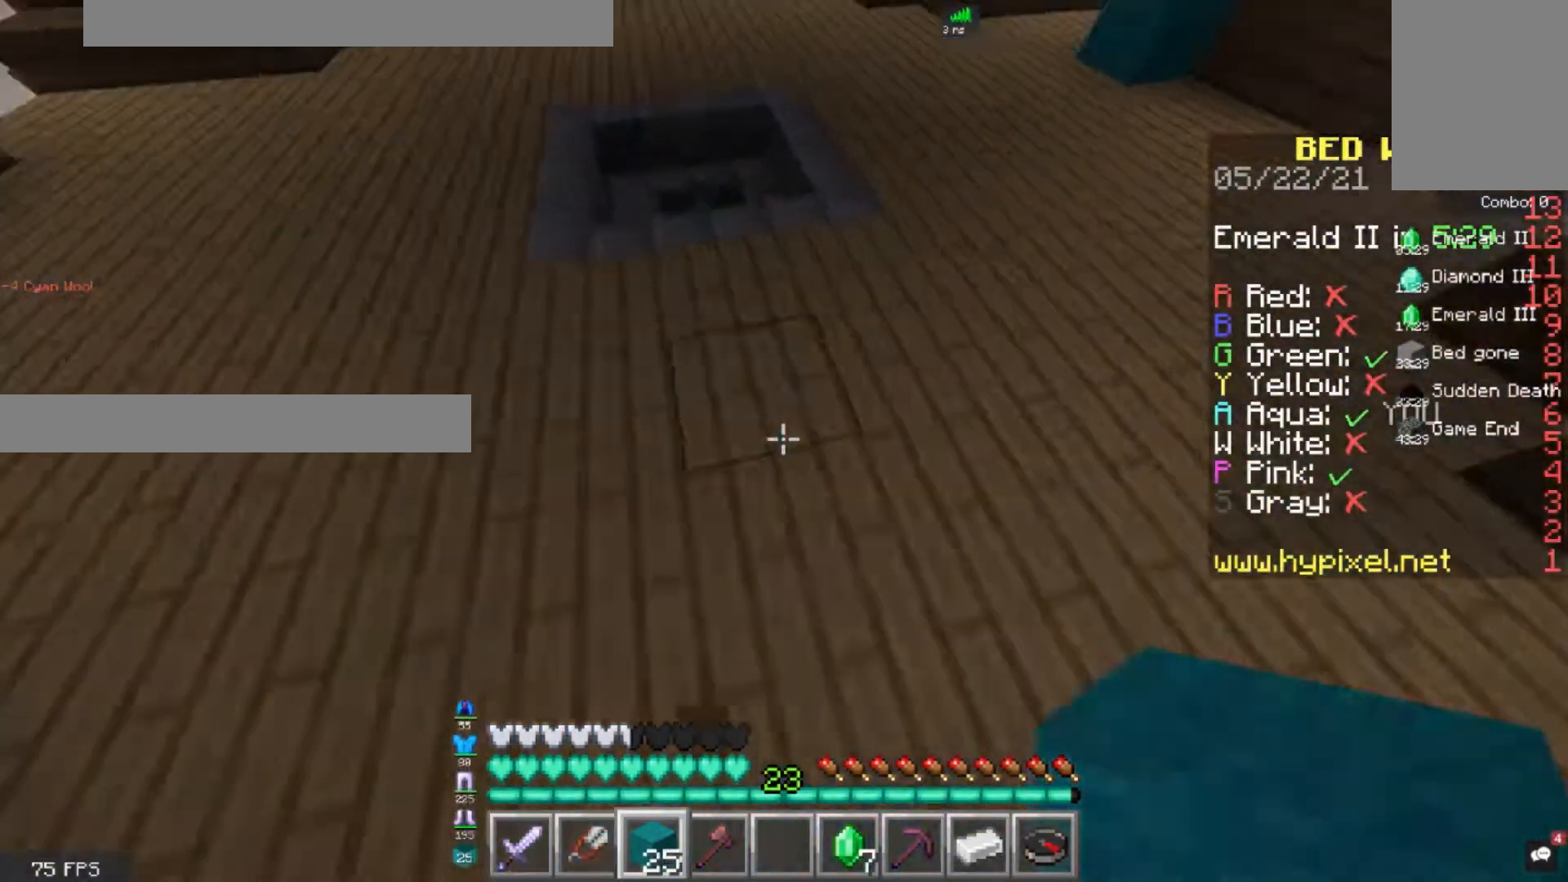
{"keys": ["a", "space", "w"], "mouse": [], "events": [[200, "a", "down"]]}
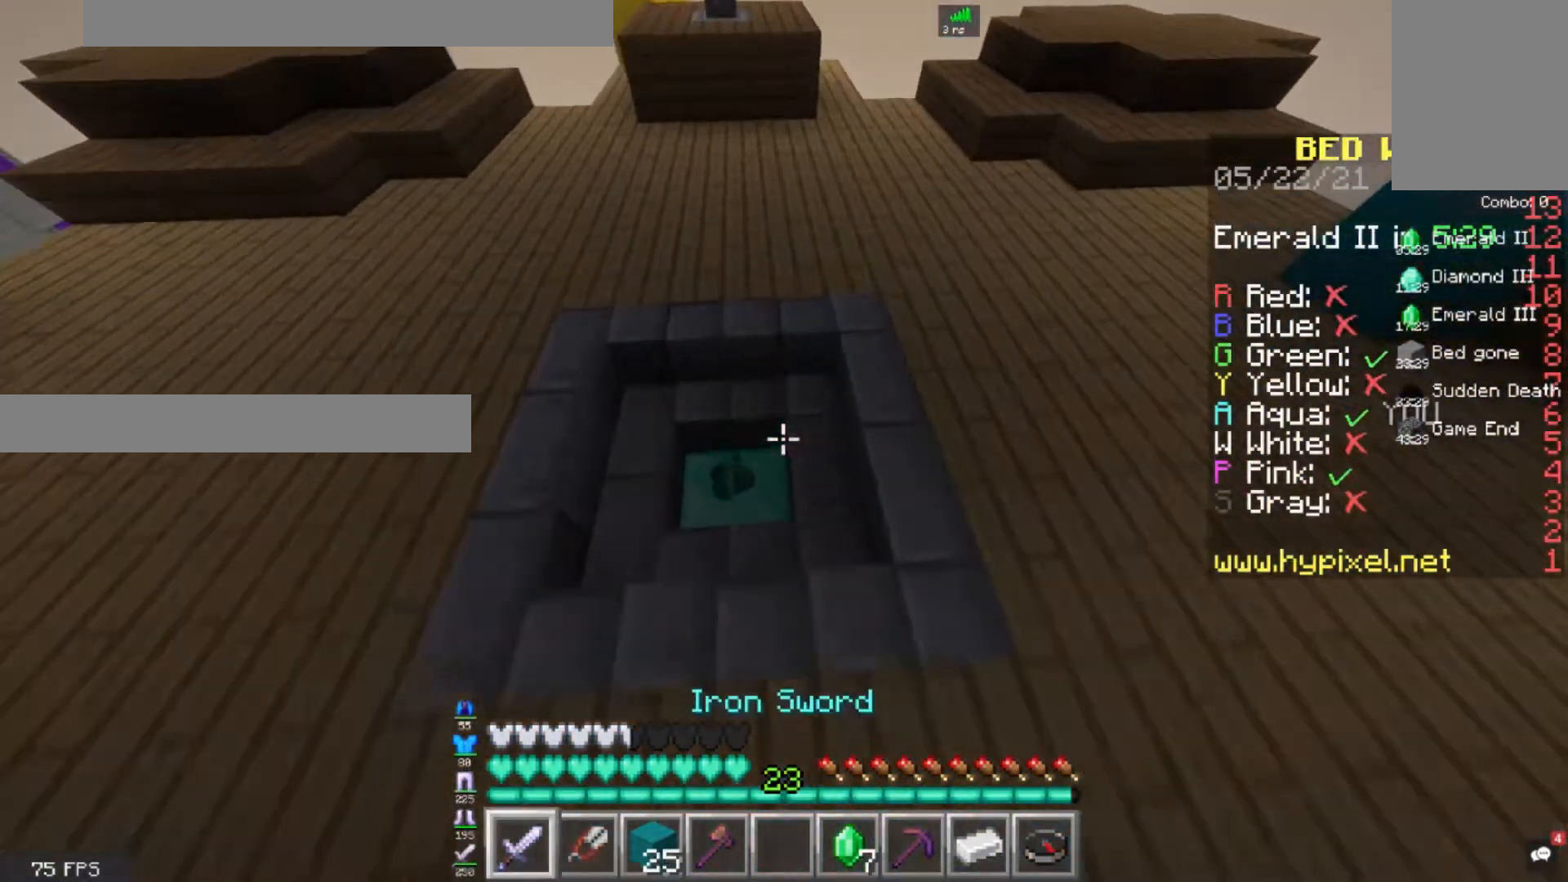
{"keys": ["space", "w"], "mouse": [], "events": [[40, "space", "up"], [360, "a", "up"], [480, "space", "down"]]}
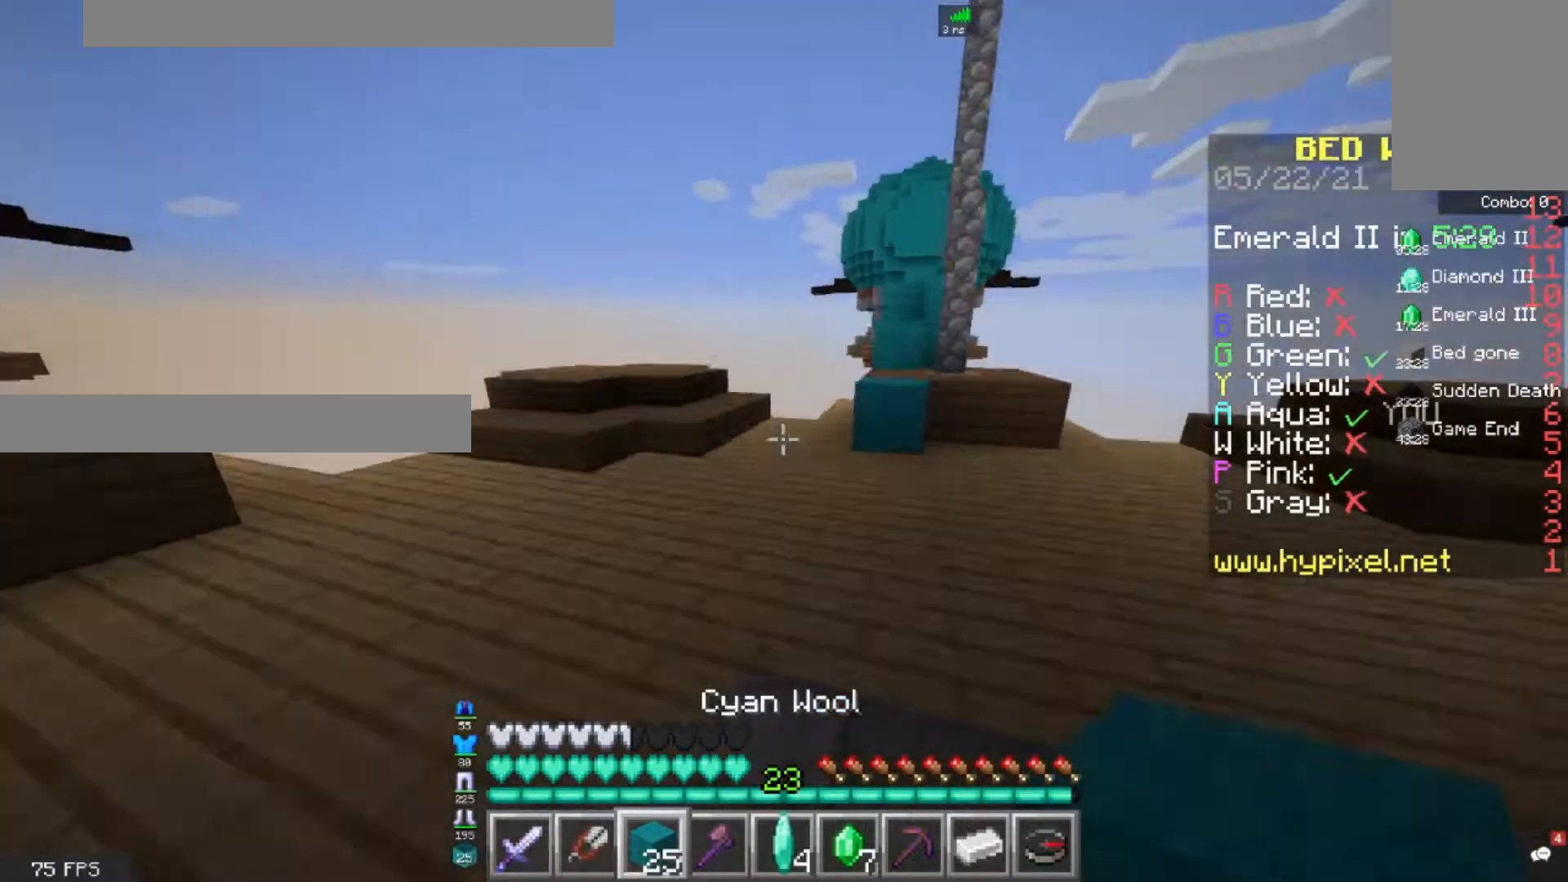
{"keys": ["space", "w"], "mouse": [], "events": [[200, "space", "up"], [280, "d", "down"], [480, "d", "up"], [480, "space", "down"]]}
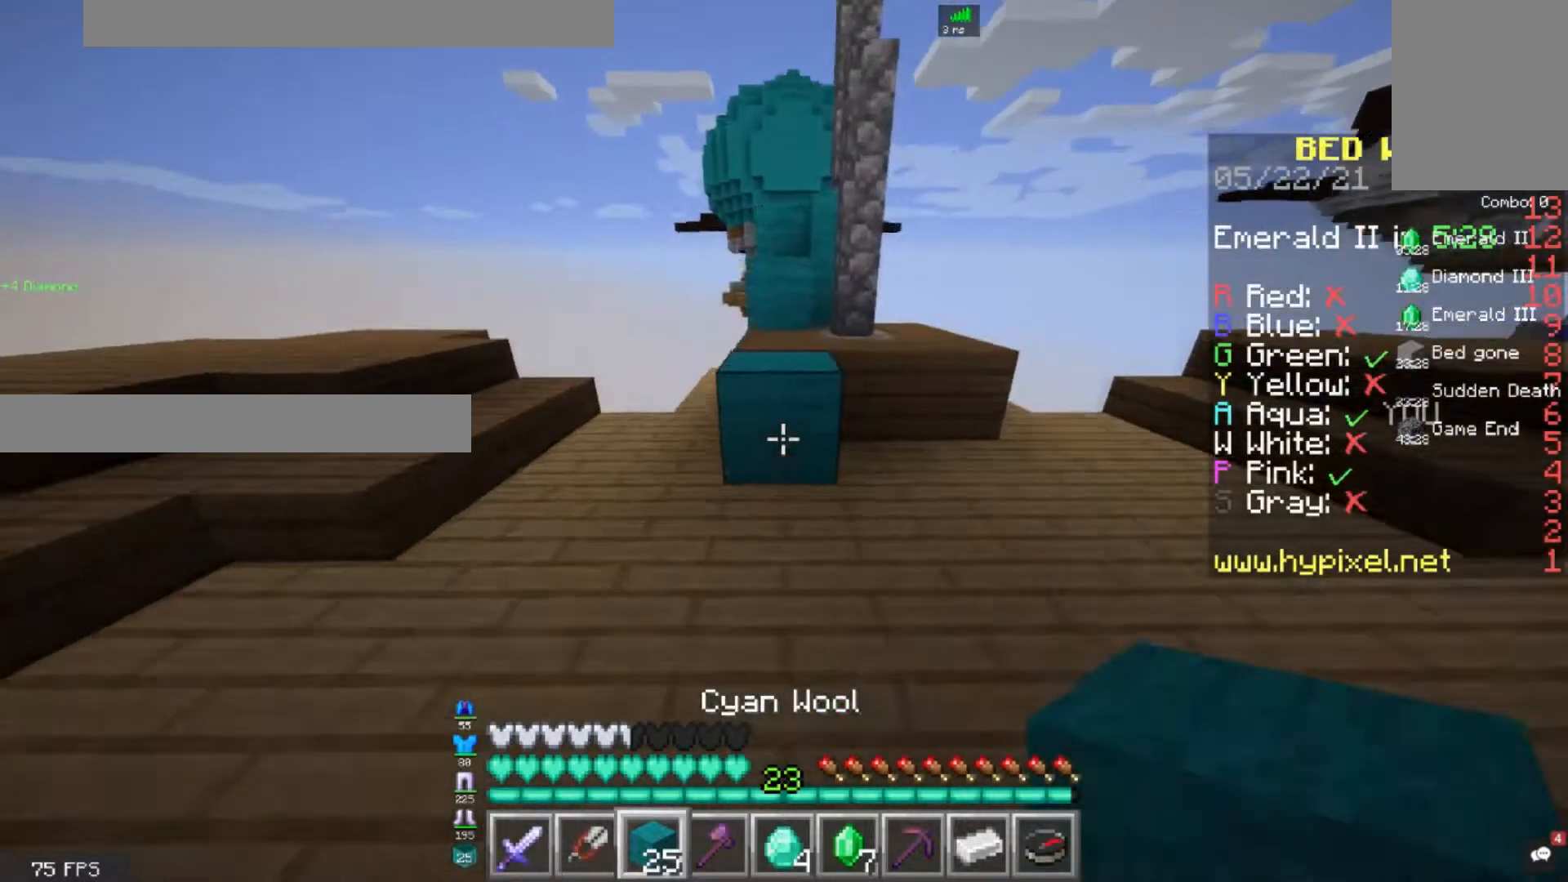
{"keys": ["space", "w"], "mouse": [], "events": [[200, "space", "up"], [440, "space", "down"]]}
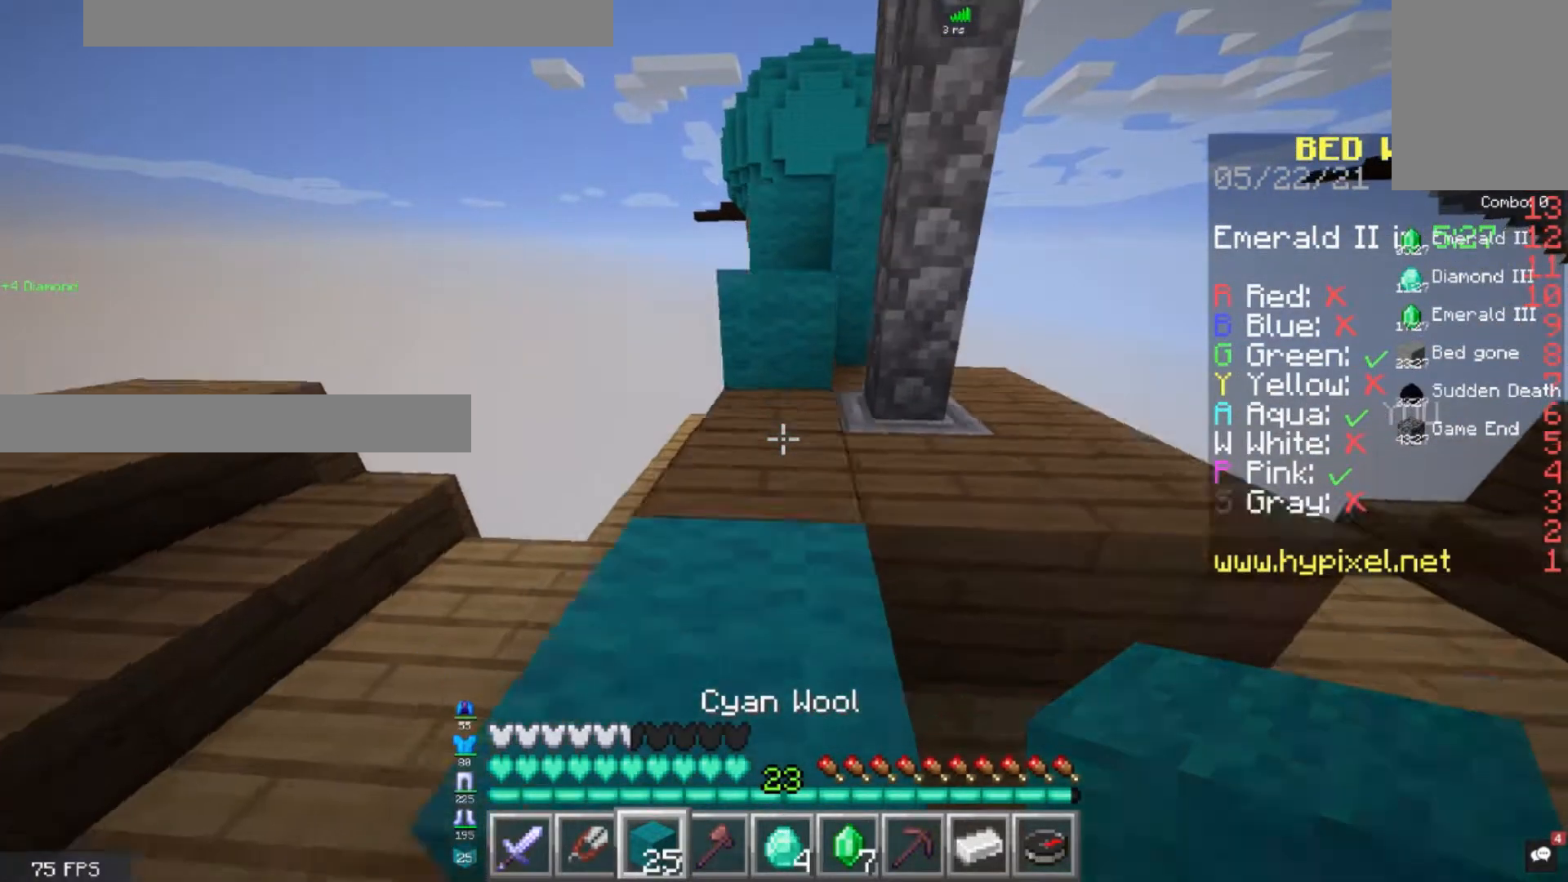
{"keys": ["w"], "mouse": [], "events": [[120, "space", "up"], [240, "space", "down"], [480, "space", "up"]]}
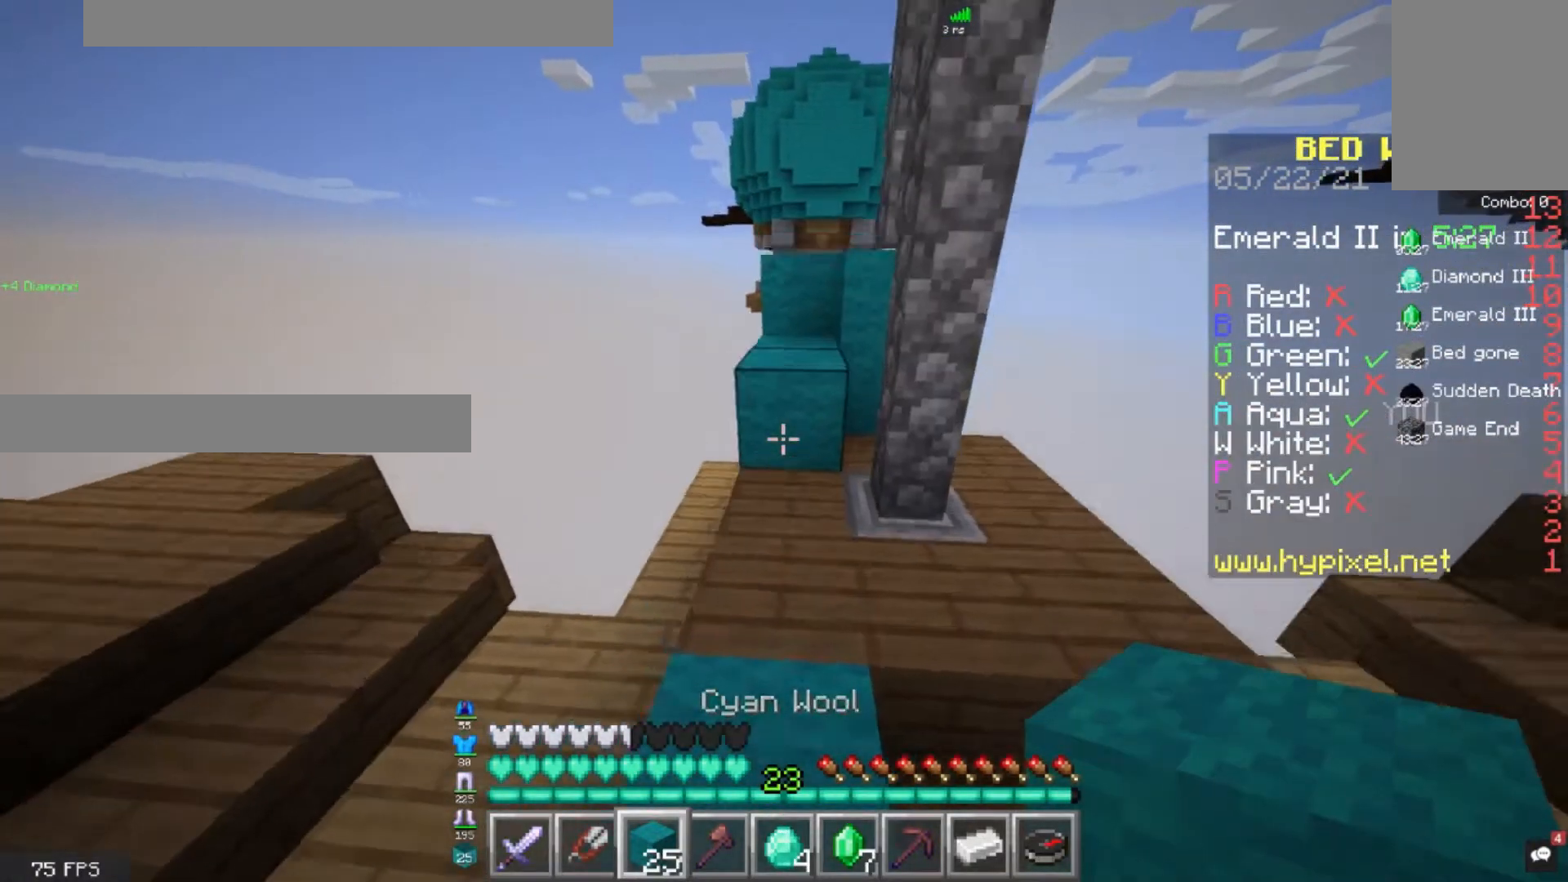
{"keys": ["space", "w"], "mouse": [], "events": [[400, "space", "down"]]}
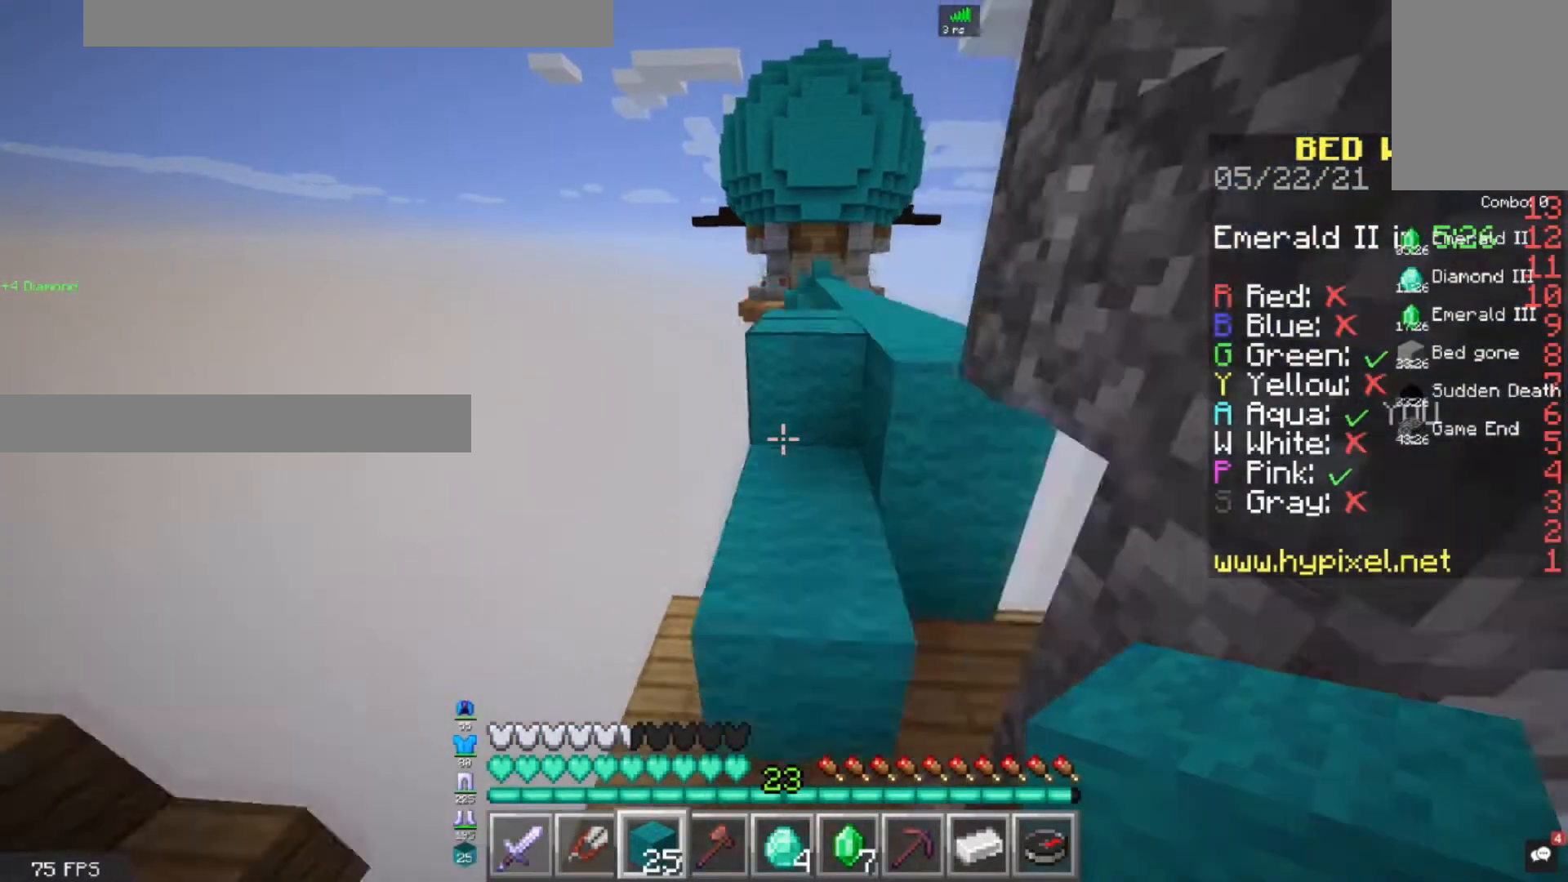
{"keys": ["space", "w"], "mouse": [], "events": [[40, "space", "up"], [240, "space", "down"]]}
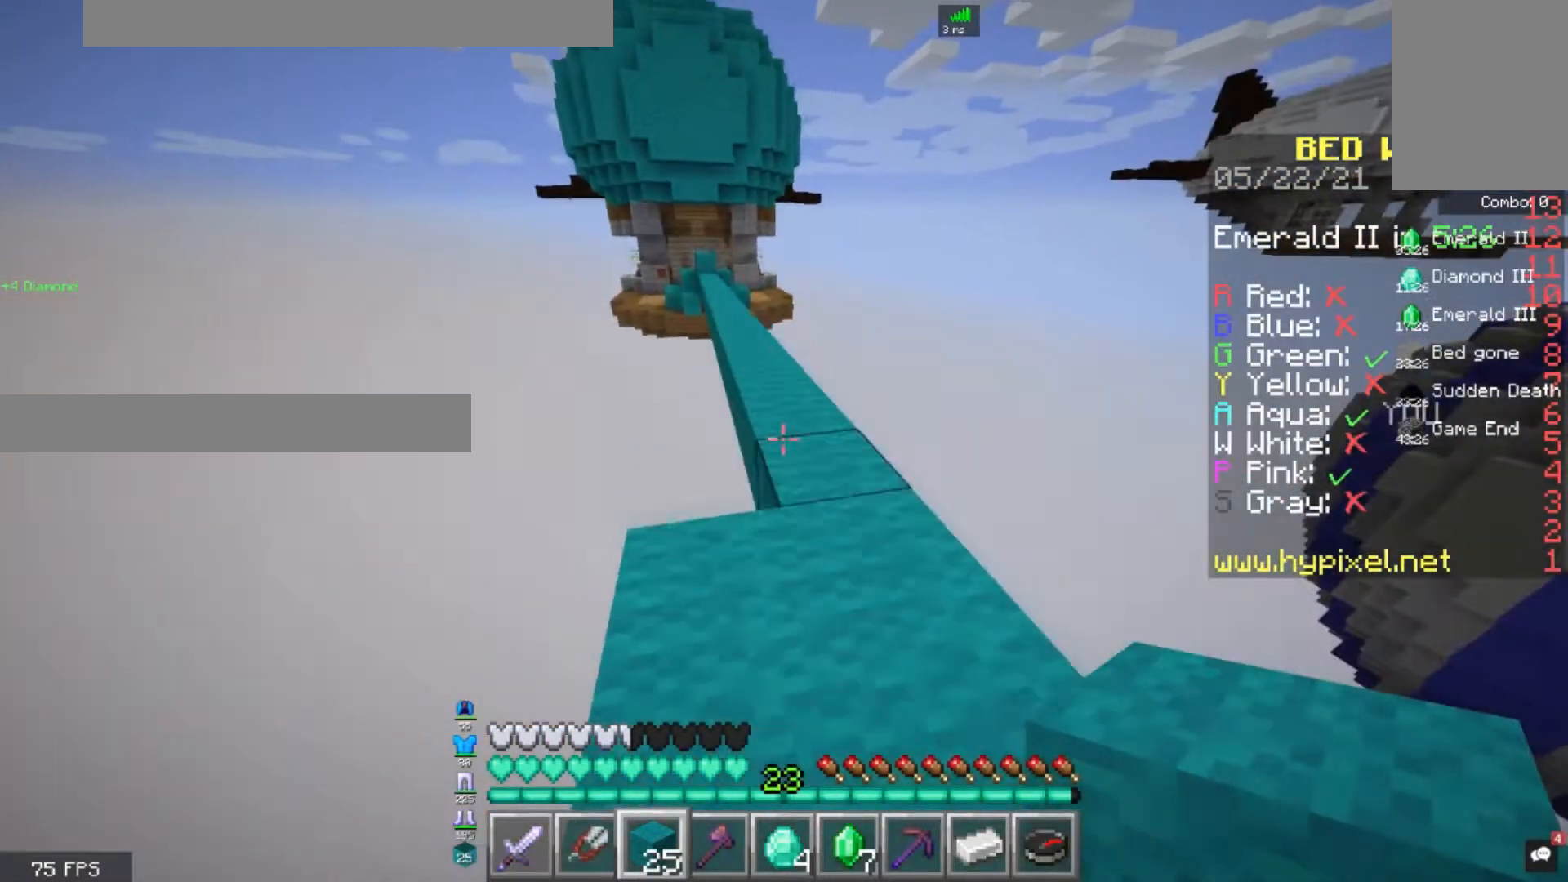
{"keys": ["space", "w"], "mouse": [], "events": [[40, "space", "up"], [280, "space", "down"]]}
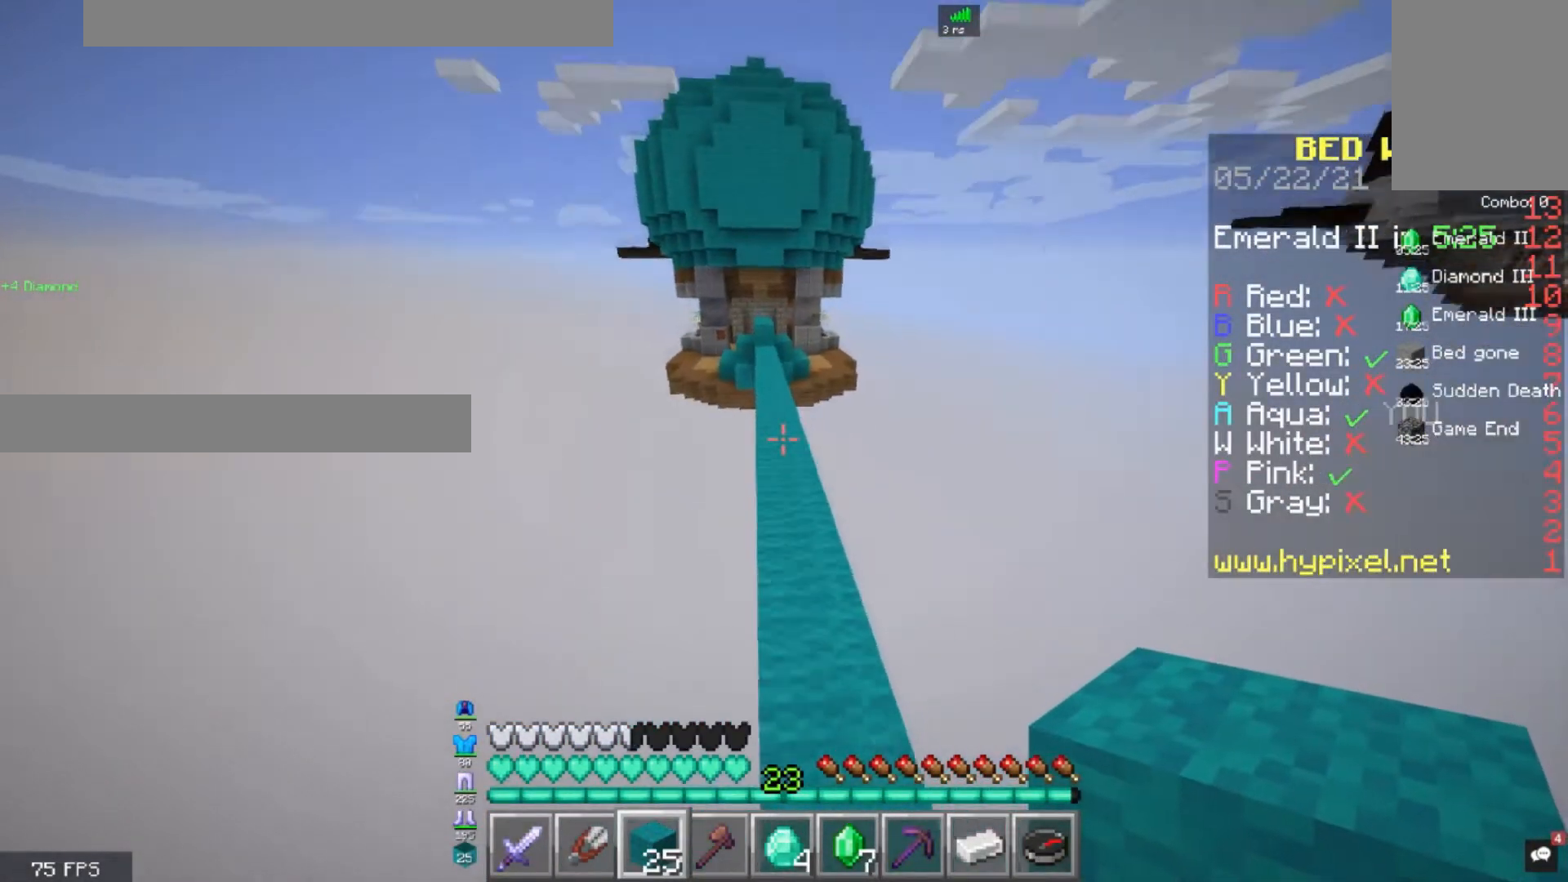
{"keys": ["space", "w"], "mouse": [], "events": []}
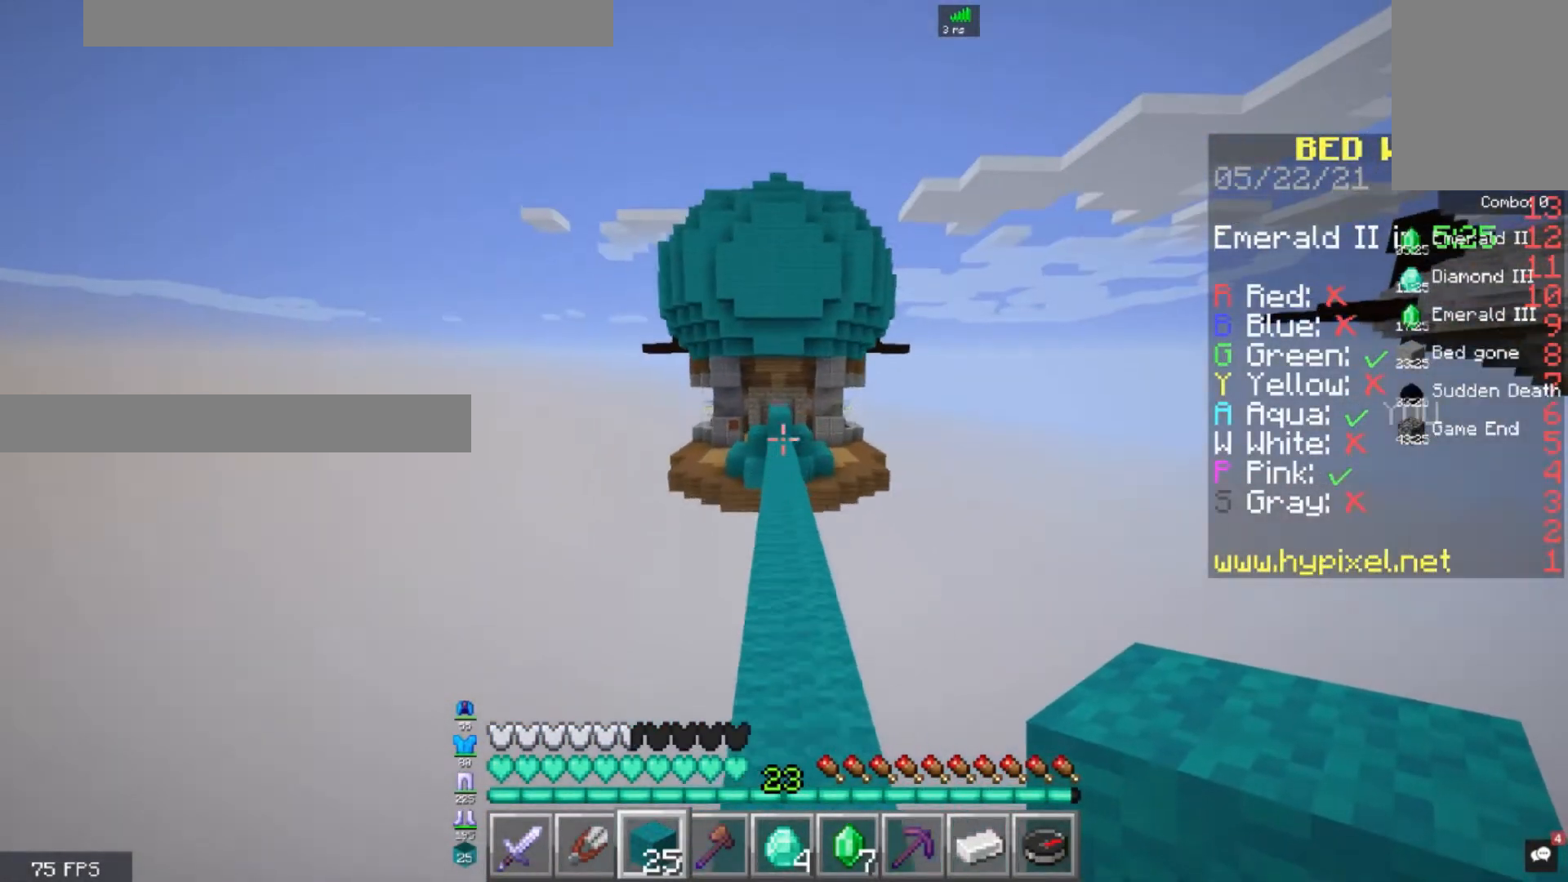
{"keys": ["space", "w"], "mouse": [], "events": []}
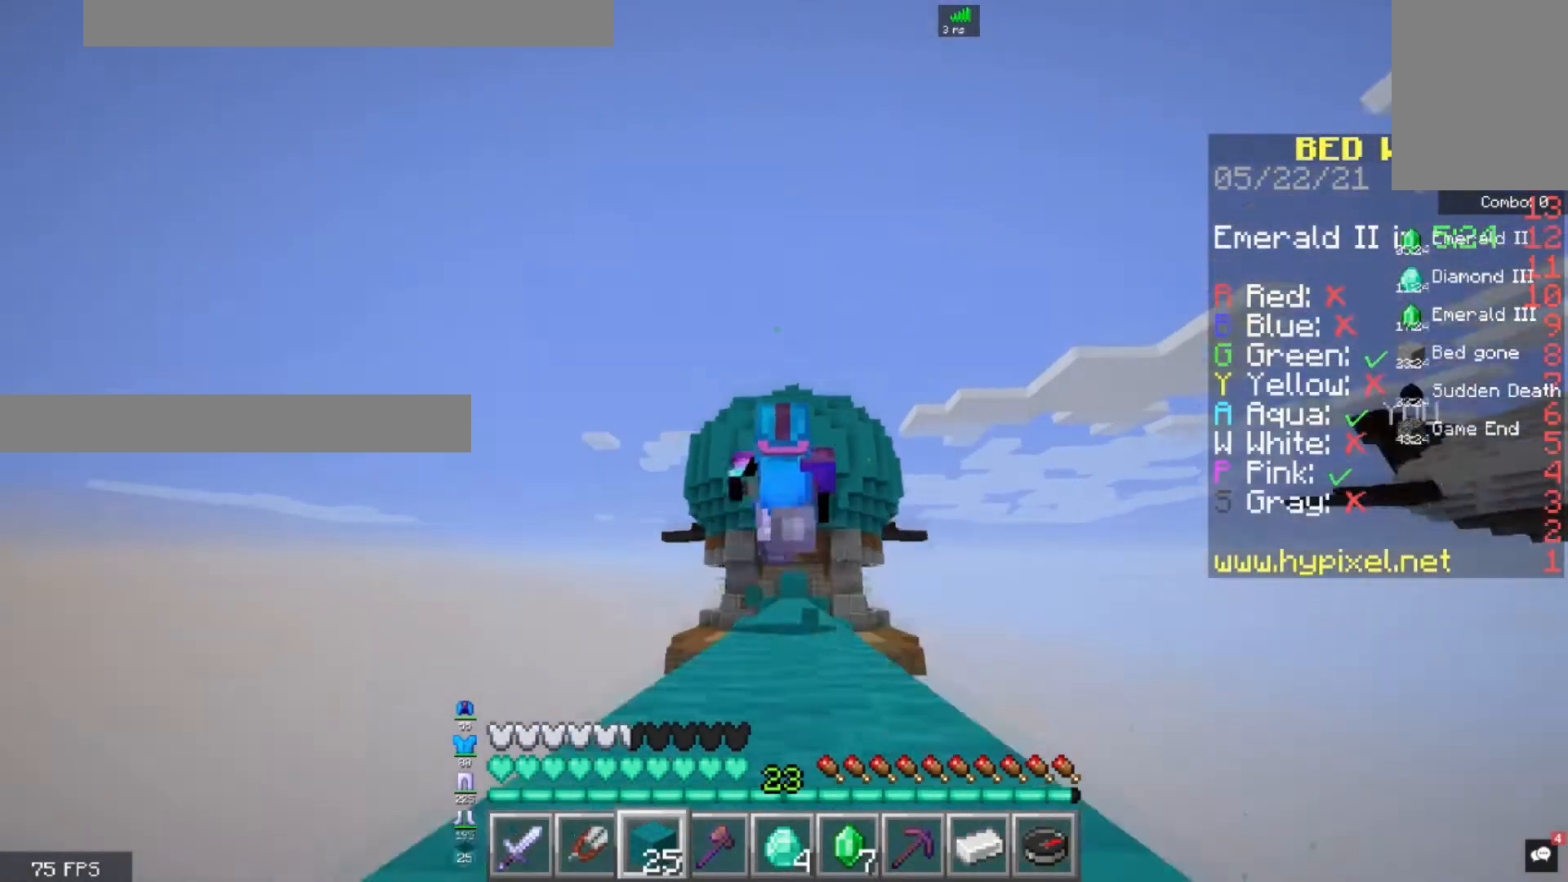
{"keys": ["space", "w"], "mouse": [], "events": []}
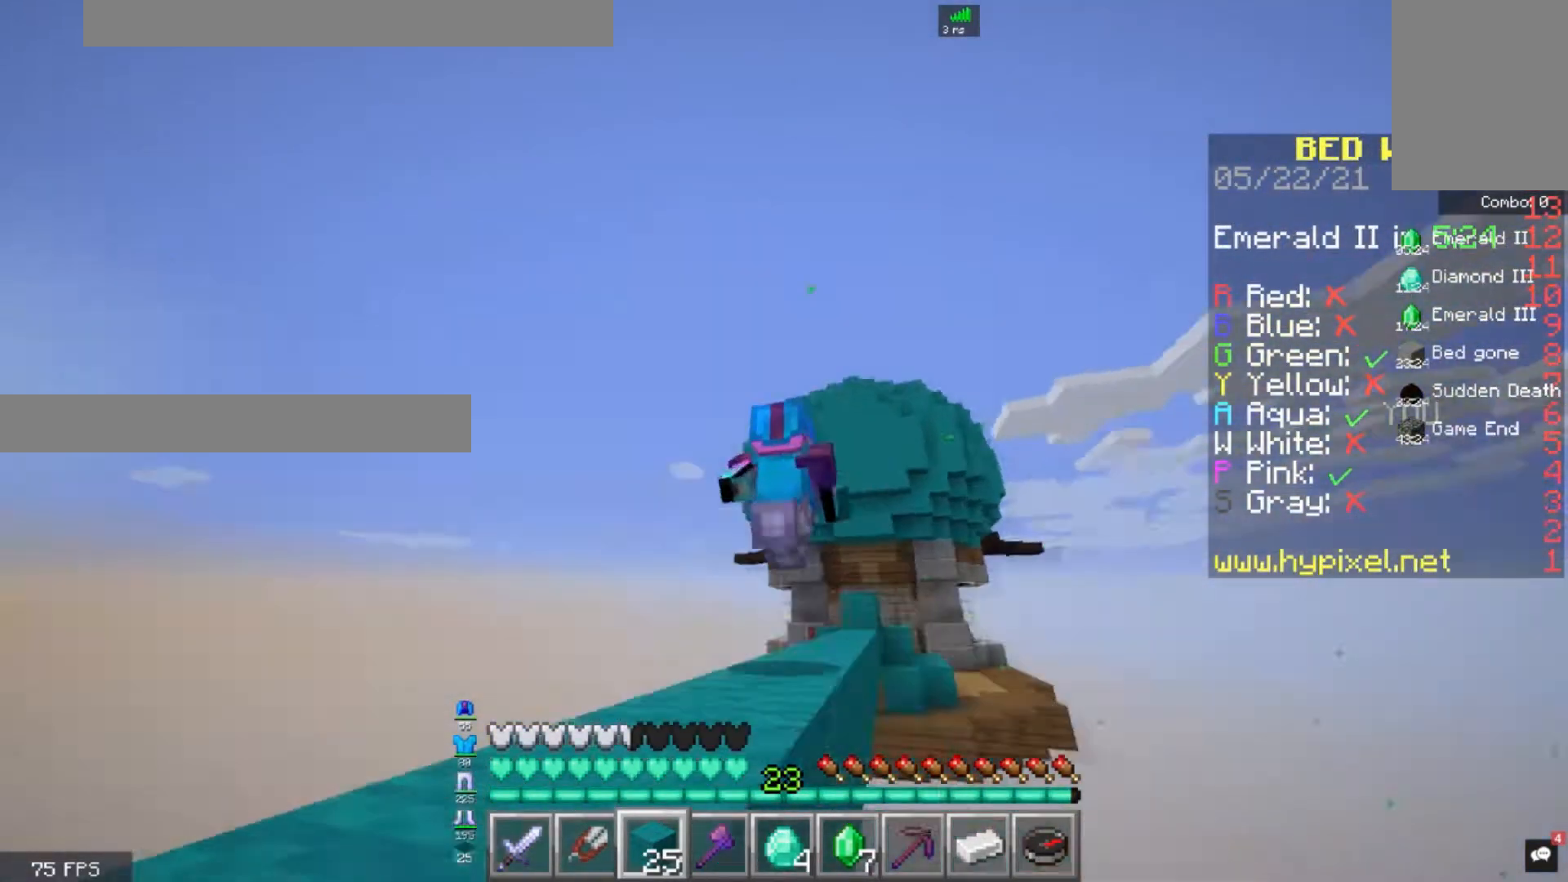
{"keys": ["space", "w"], "mouse": [], "events": []}
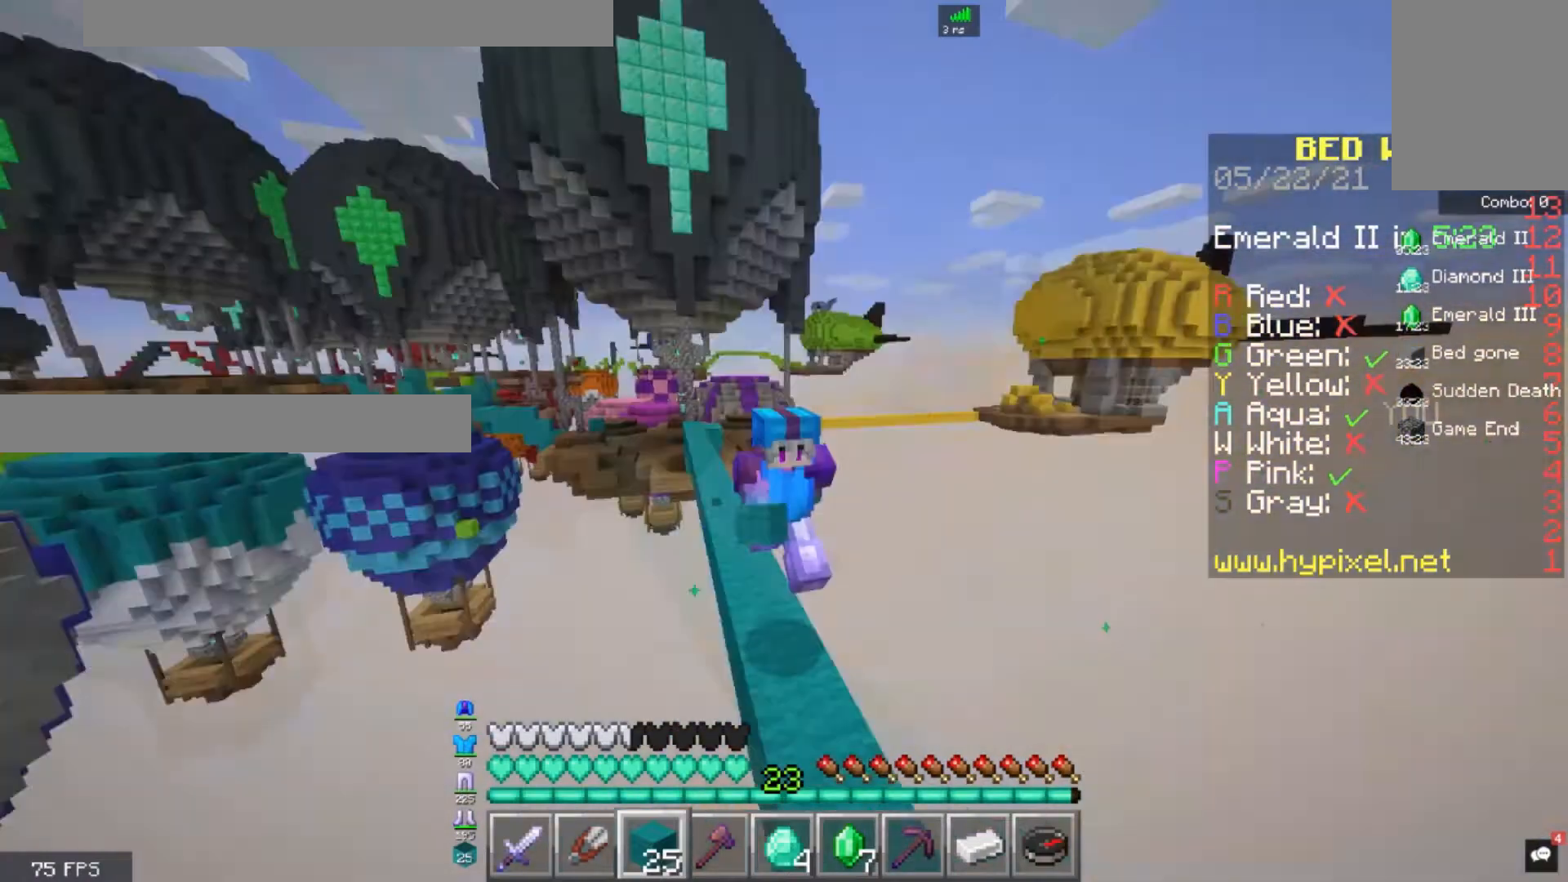
{"keys": ["space", "w"], "mouse": [], "events": []}
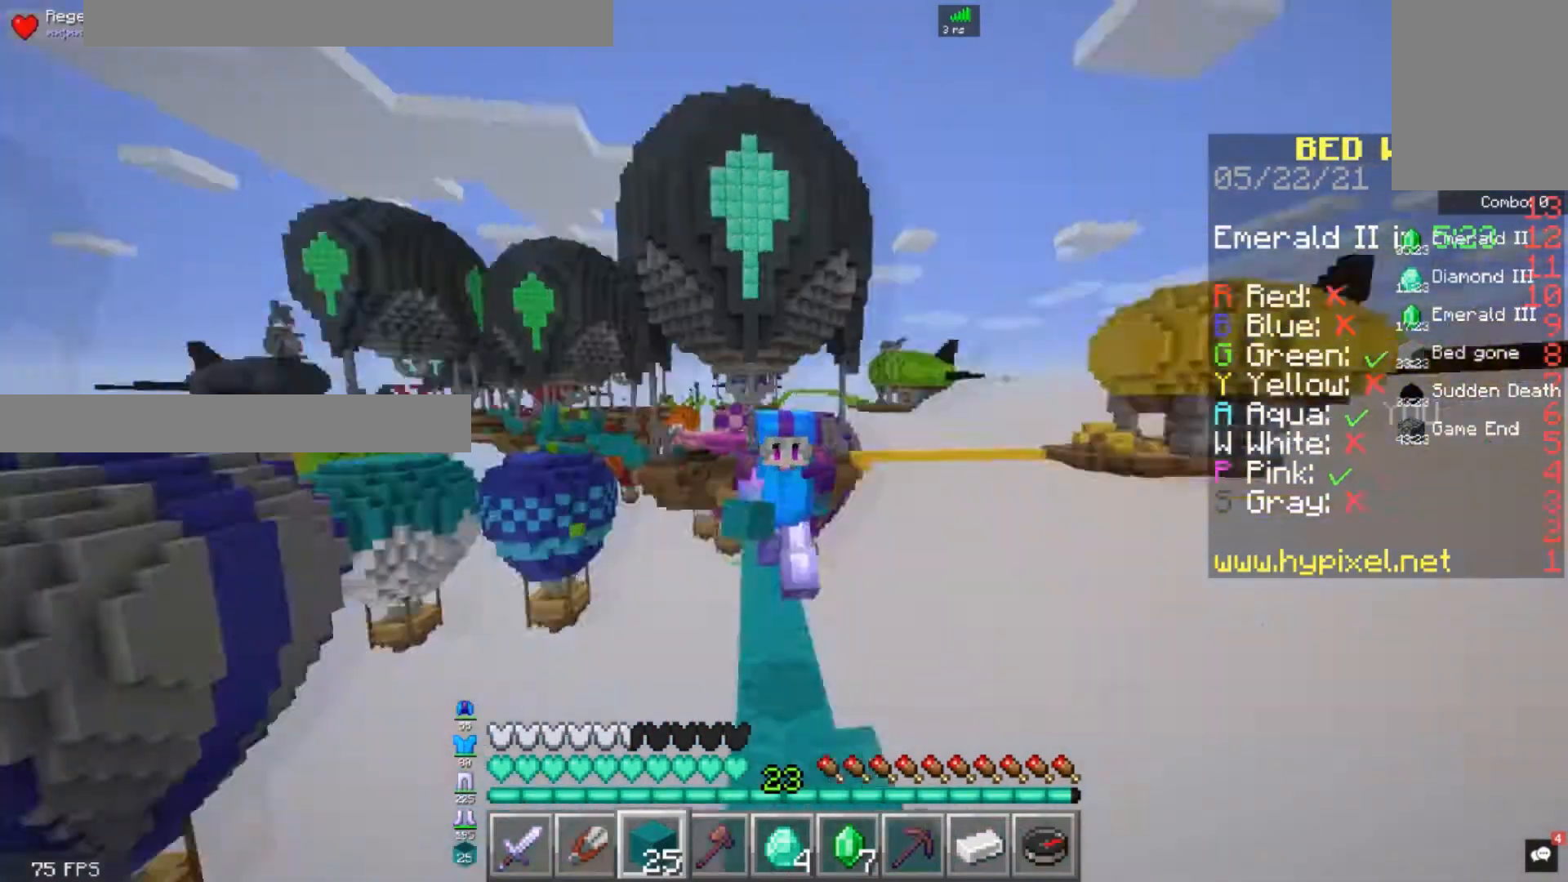
{"keys": ["space", "w"], "mouse": [], "events": []}
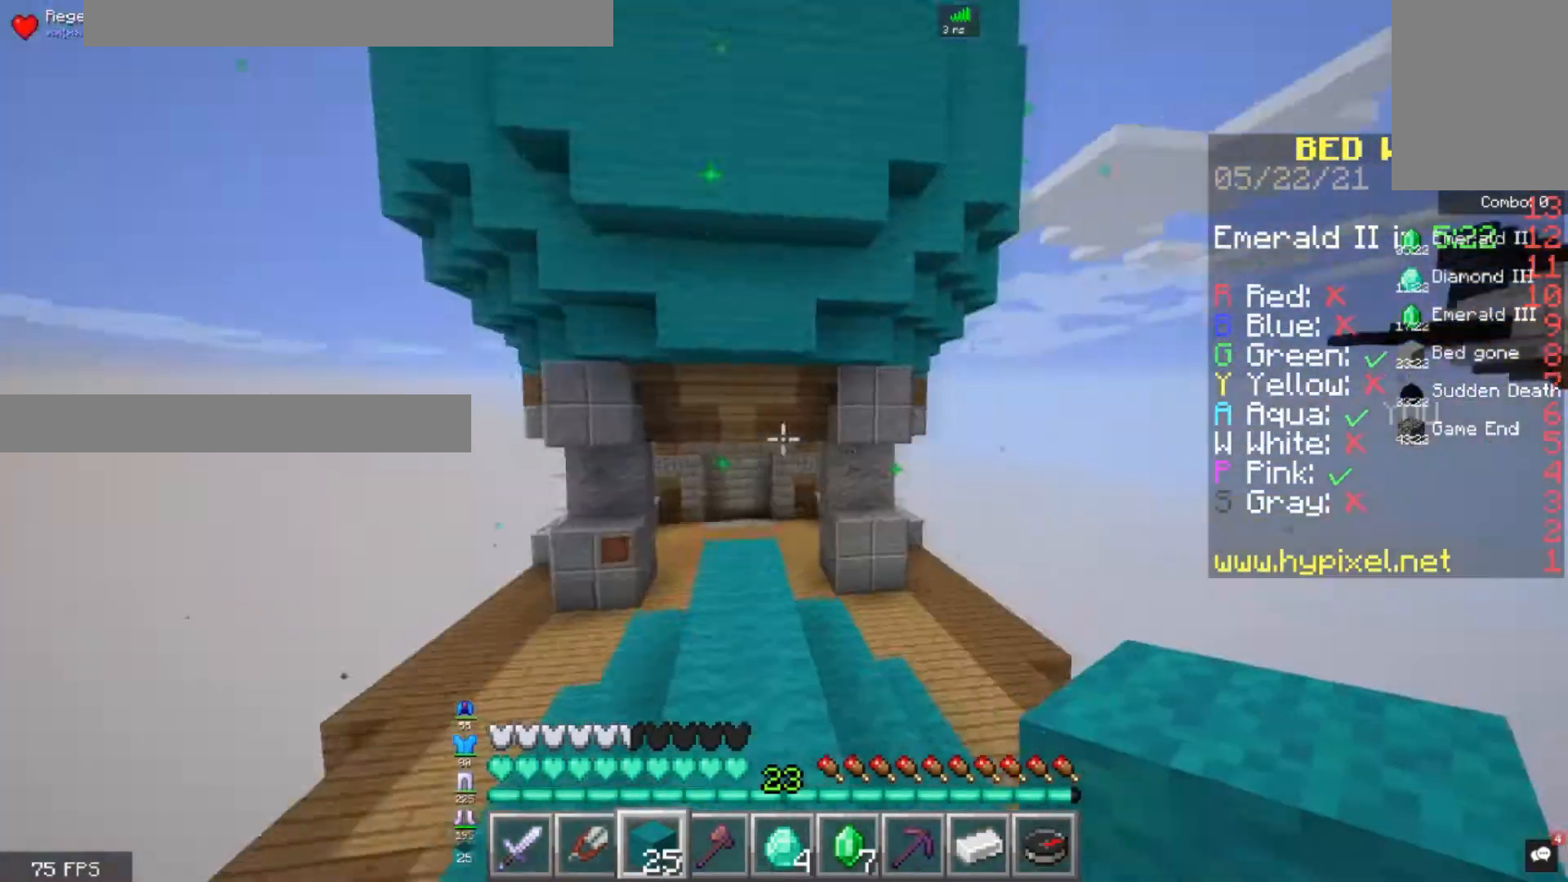
{"keys": ["space", "w"], "mouse": [], "events": []}
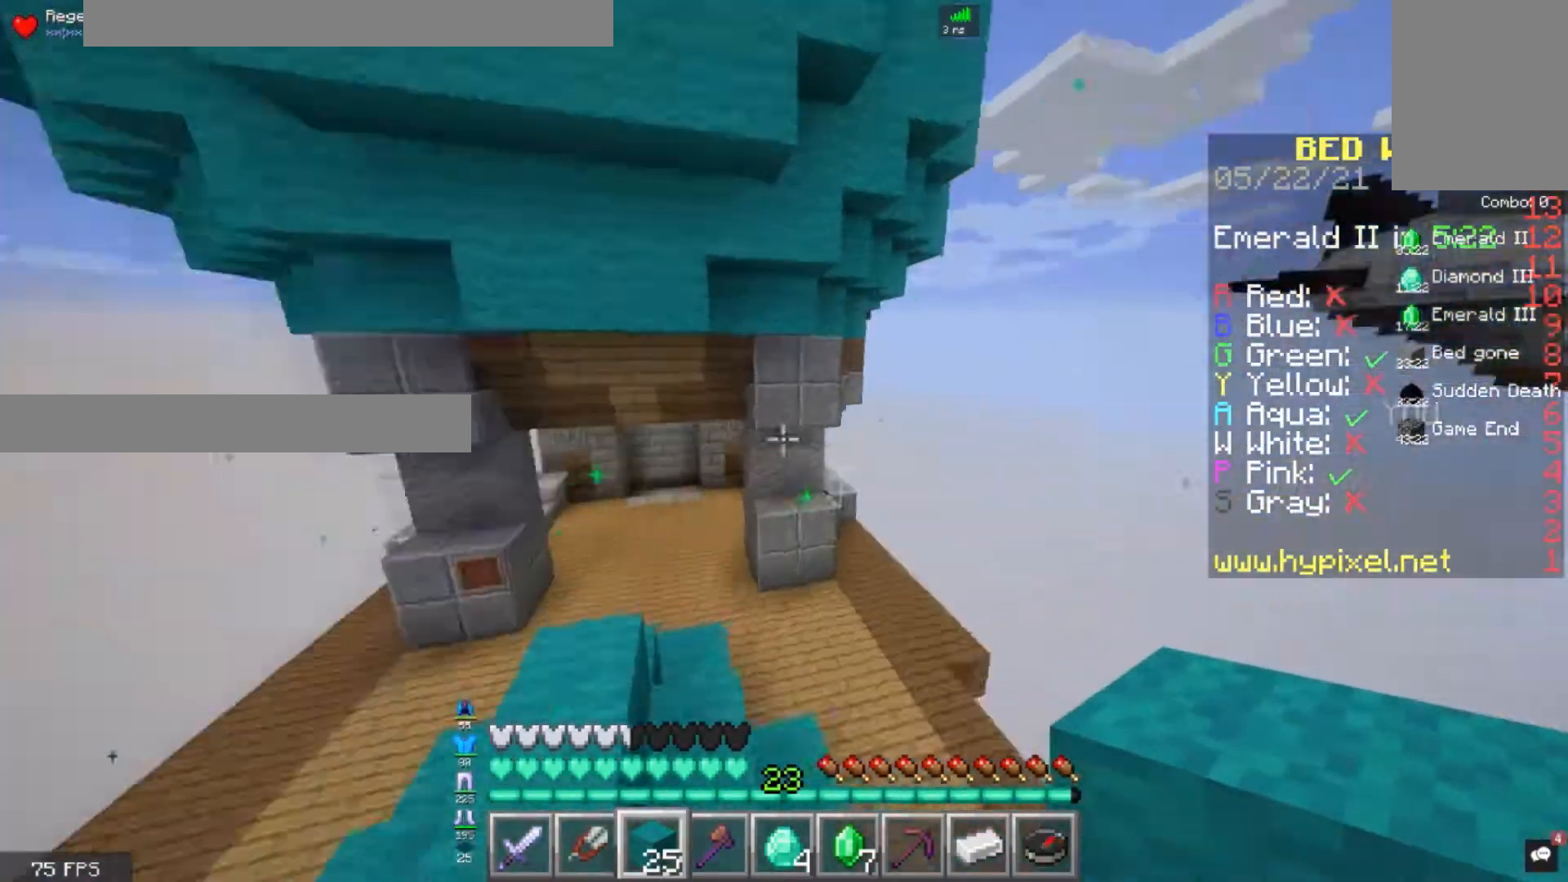
{"keys": ["w"], "mouse": [], "events": [[160, "a", "down"], [160, "space", "up"], [320, "a", "up"]]}
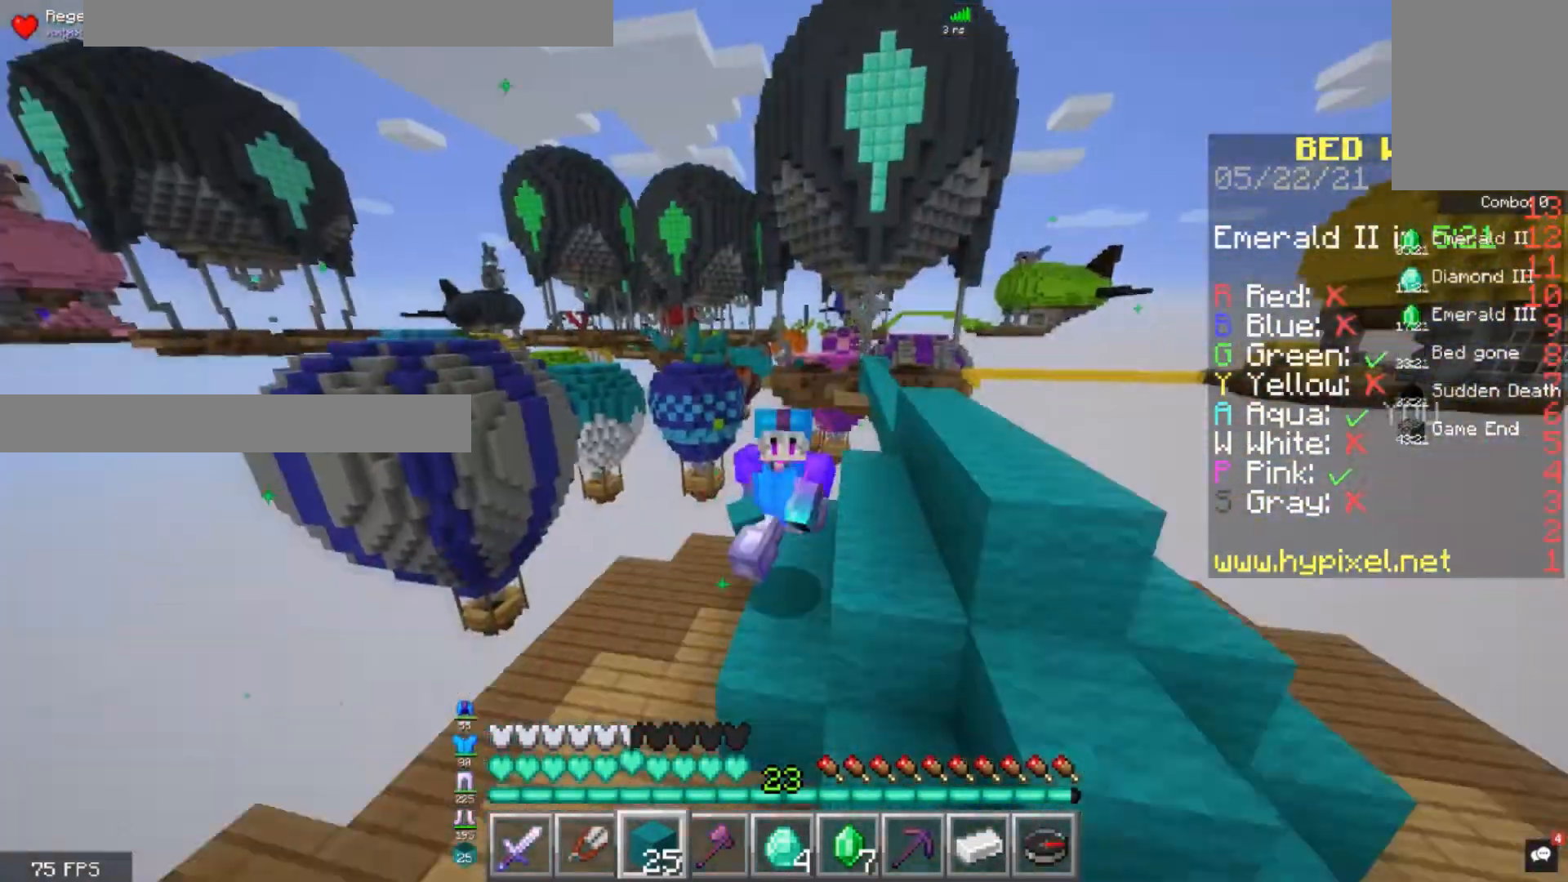
{"keys": ["space", "w"], "mouse": [], "events": [[80, "space", "down"]]}
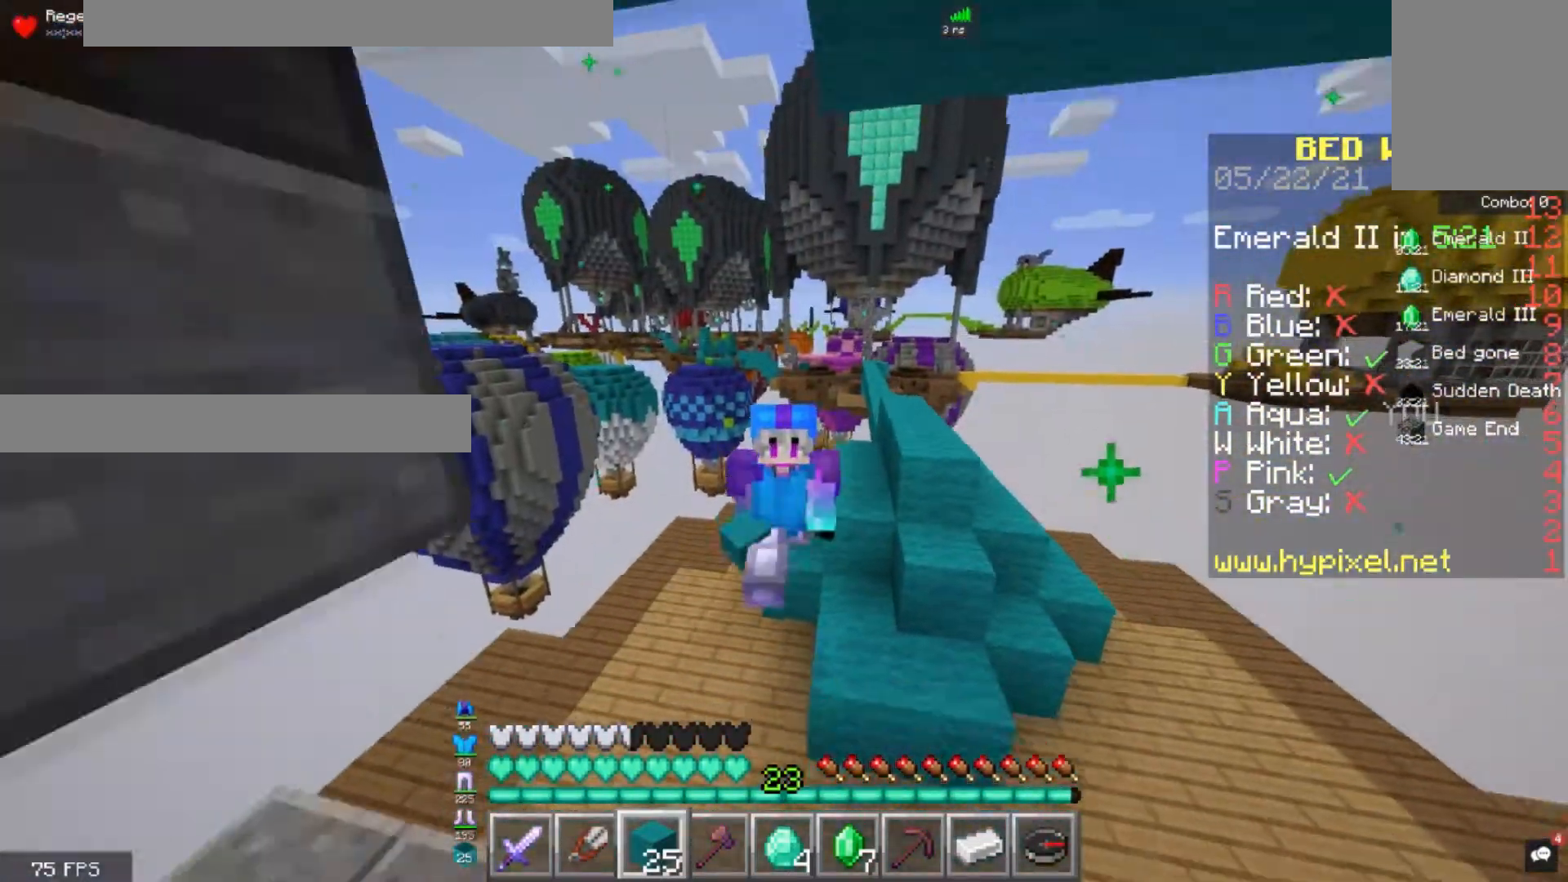
{"keys": ["space", "w"], "mouse": [], "events": []}